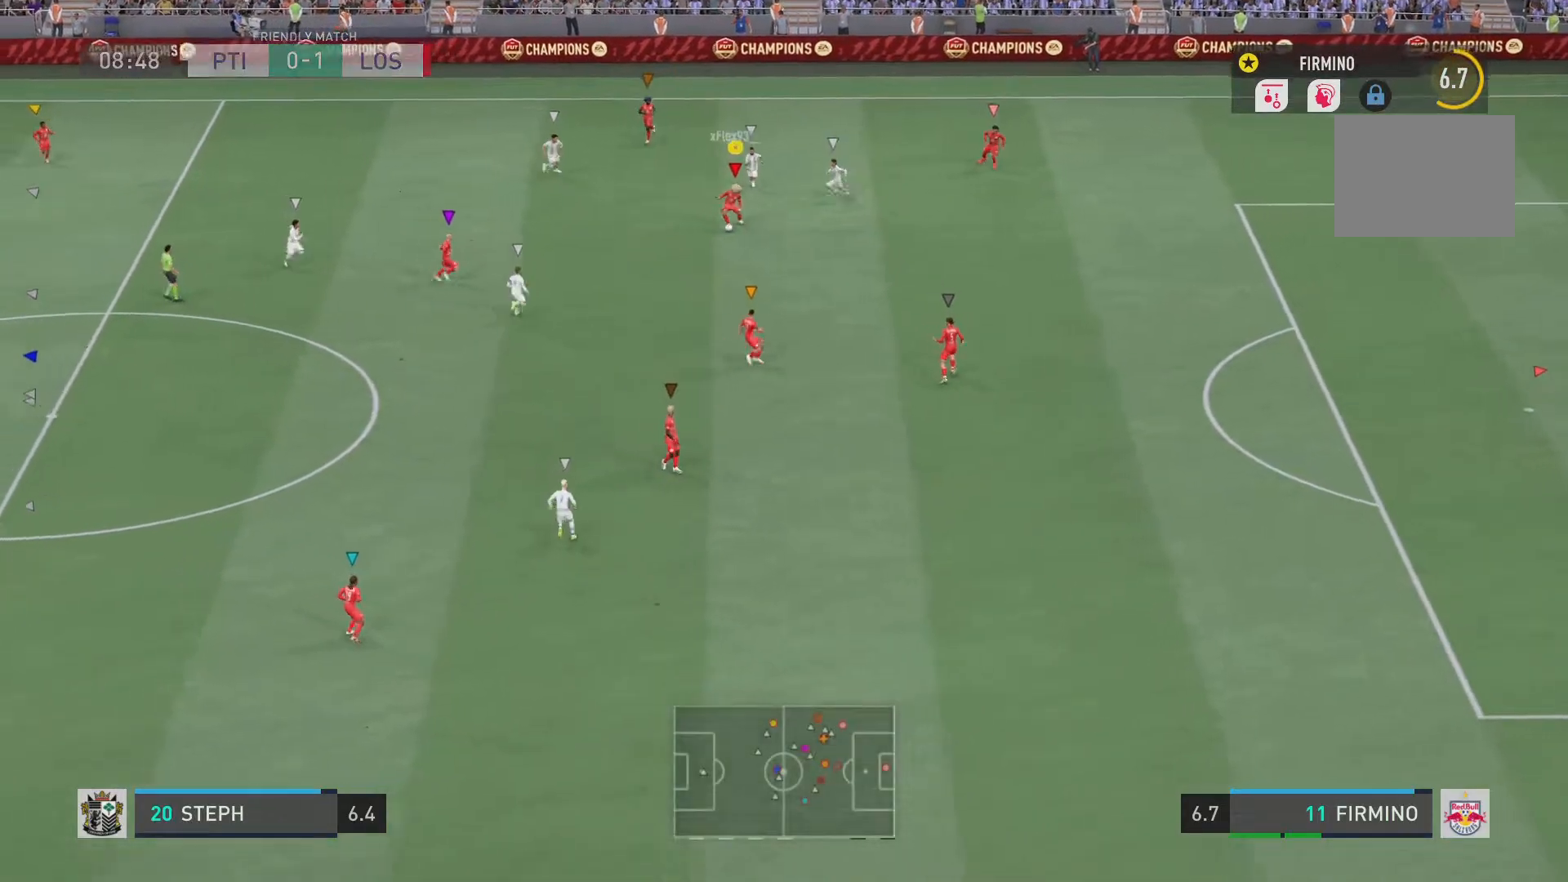
Gameplay with a controller (PlayStation layout); each line is a JSON object with the inputs held at the frame after it. "events" lists button and stick changes between this image and that frame as [ms after this image, input, new state], when the widget could be followed in between. Not read: L3 R3.
{"buttons": ["CROSS"], "left_stick": "left", "right_stick": "center", "events": [[17, "left_stick", "down-left"], [17, "right_stick", "center"], [384, "CROSS", "down"], [384, "left_stick", "left"]]}
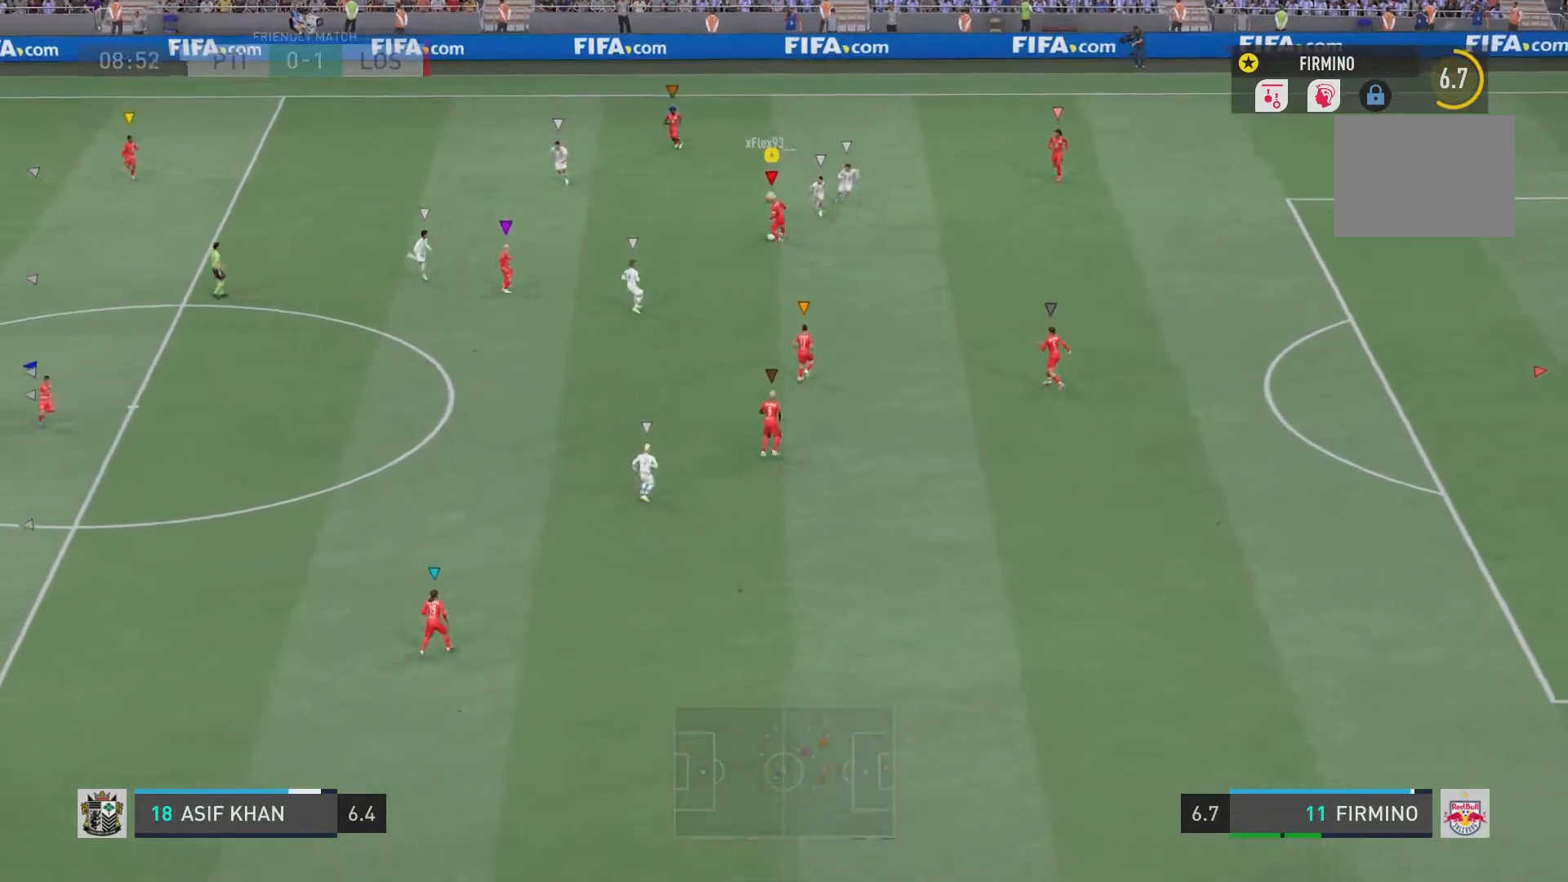
{"buttons": [], "left_stick": "left", "right_stick": "center", "events": [[83, "CROSS", "up"]]}
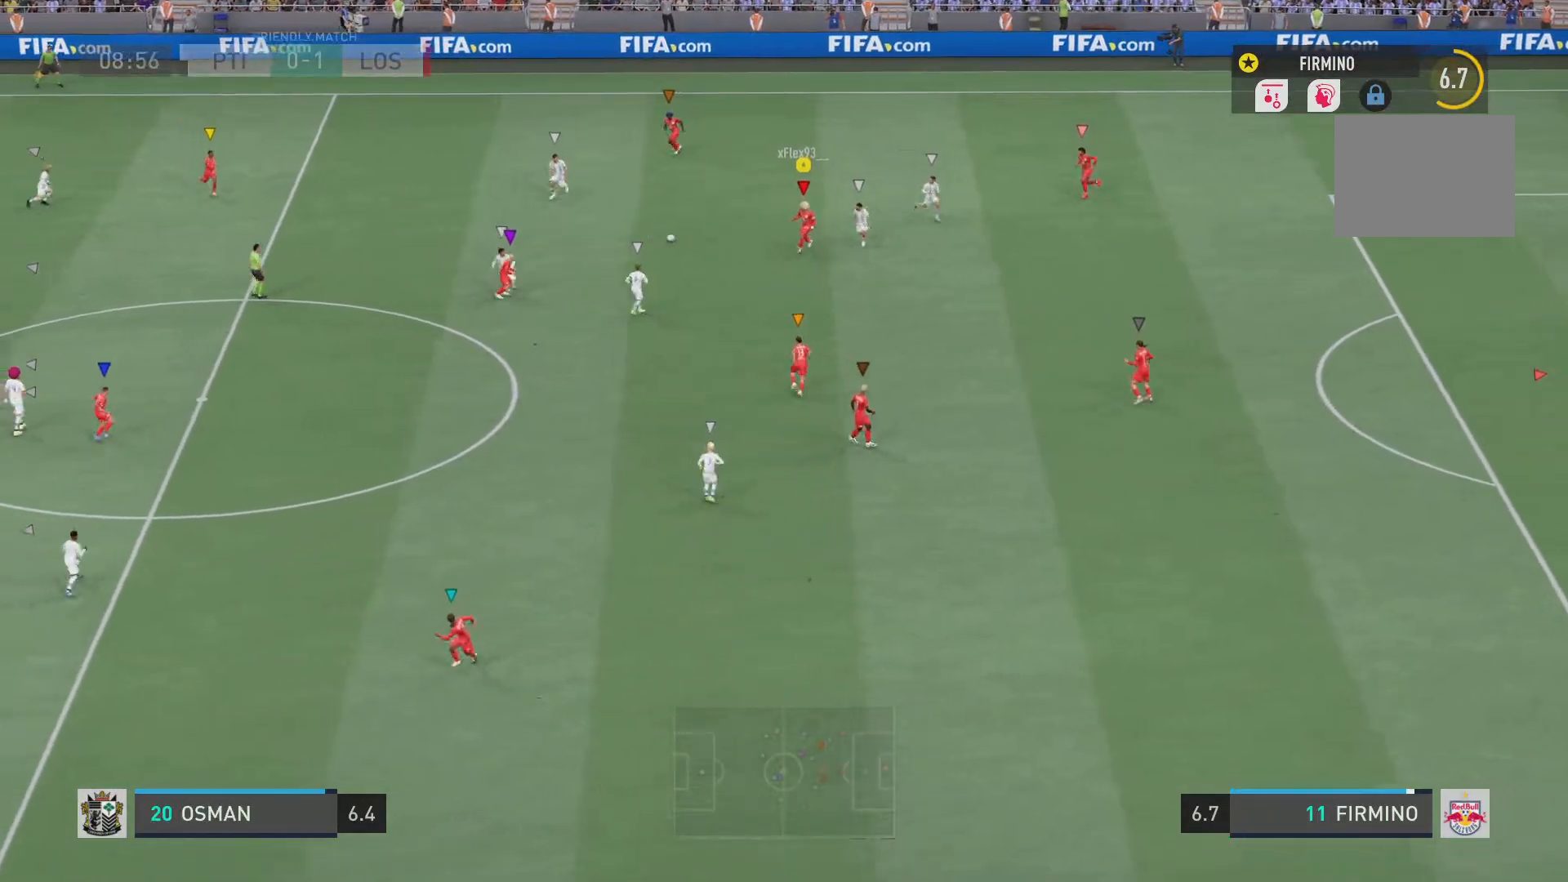
{"buttons": ["R2"], "left_stick": "left", "right_stick": "center", "events": [[434, "R2", "down"]]}
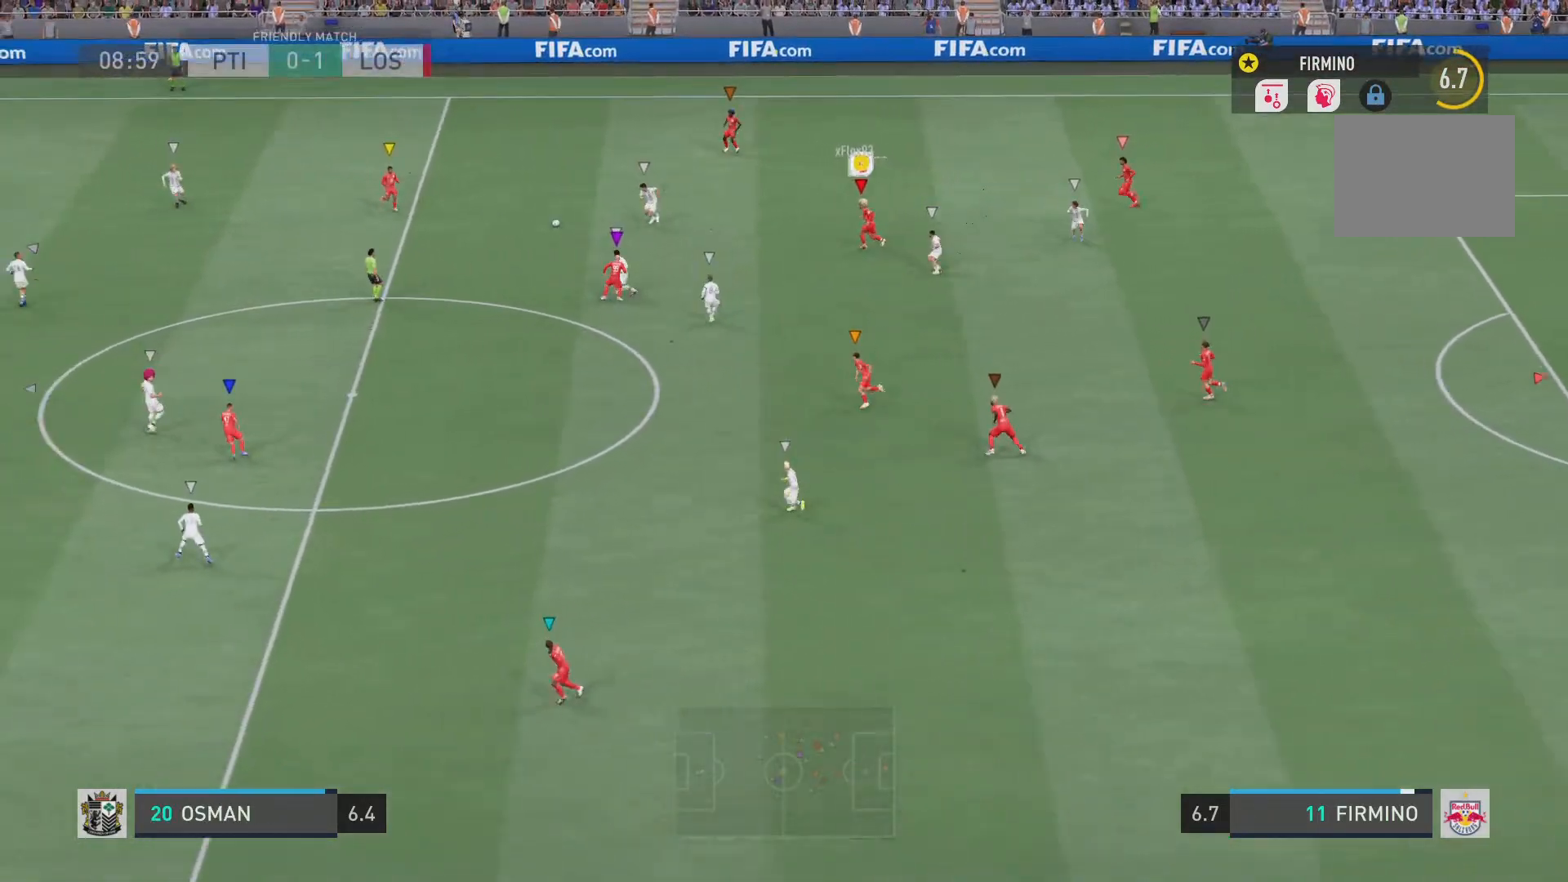
{"buttons": ["R2"], "left_stick": "left", "right_stick": "center", "events": []}
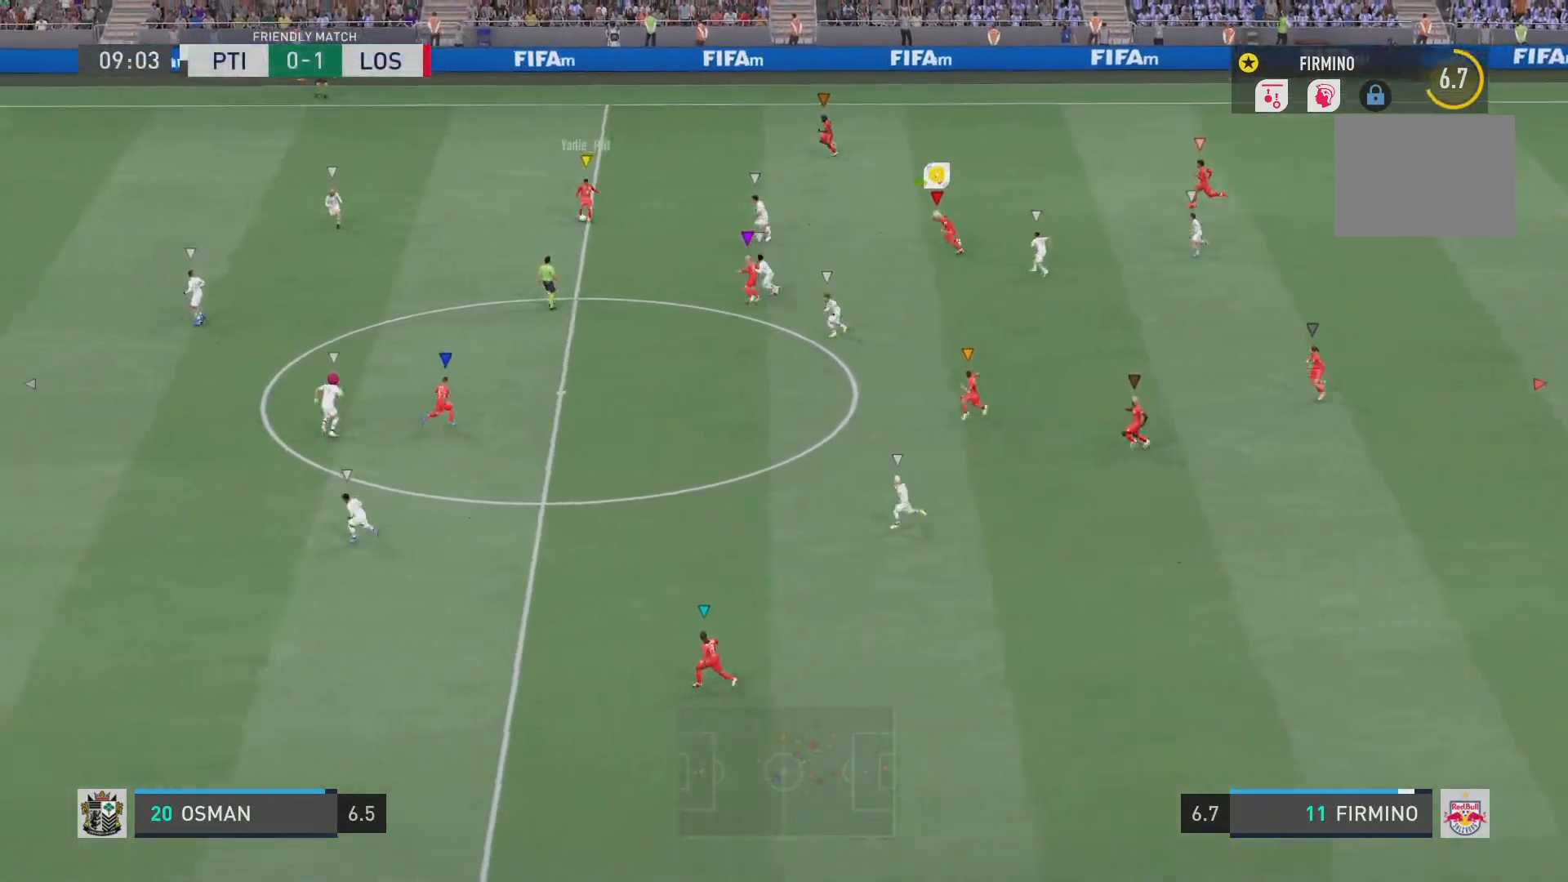
{"buttons": [], "left_stick": "left", "right_stick": "center", "events": [[434, "R2", "up"]]}
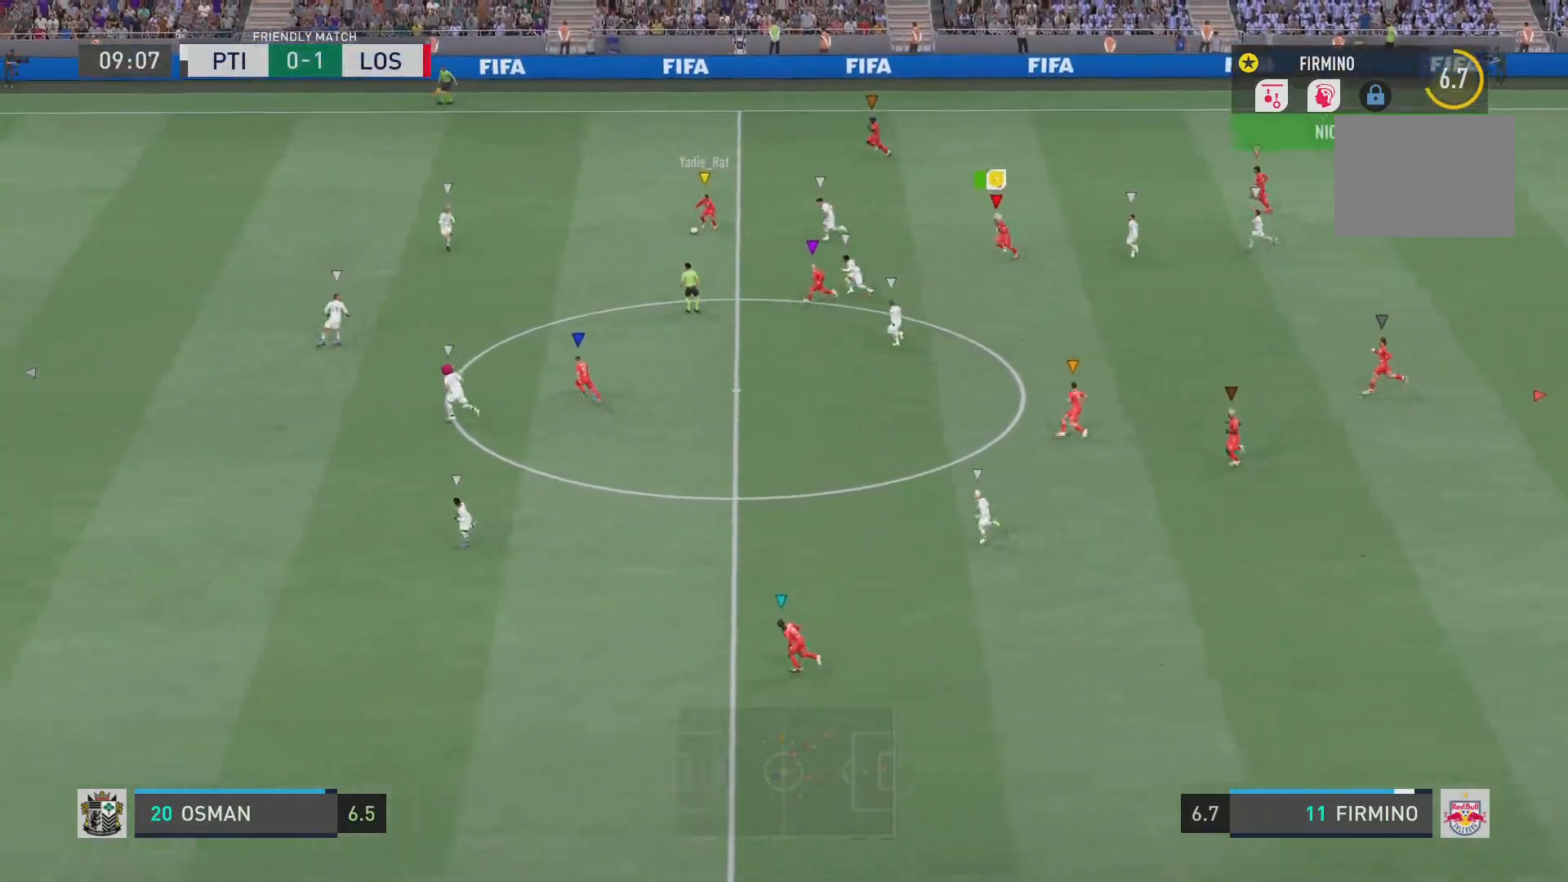
{"buttons": [], "left_stick": "left", "right_stick": "center", "events": []}
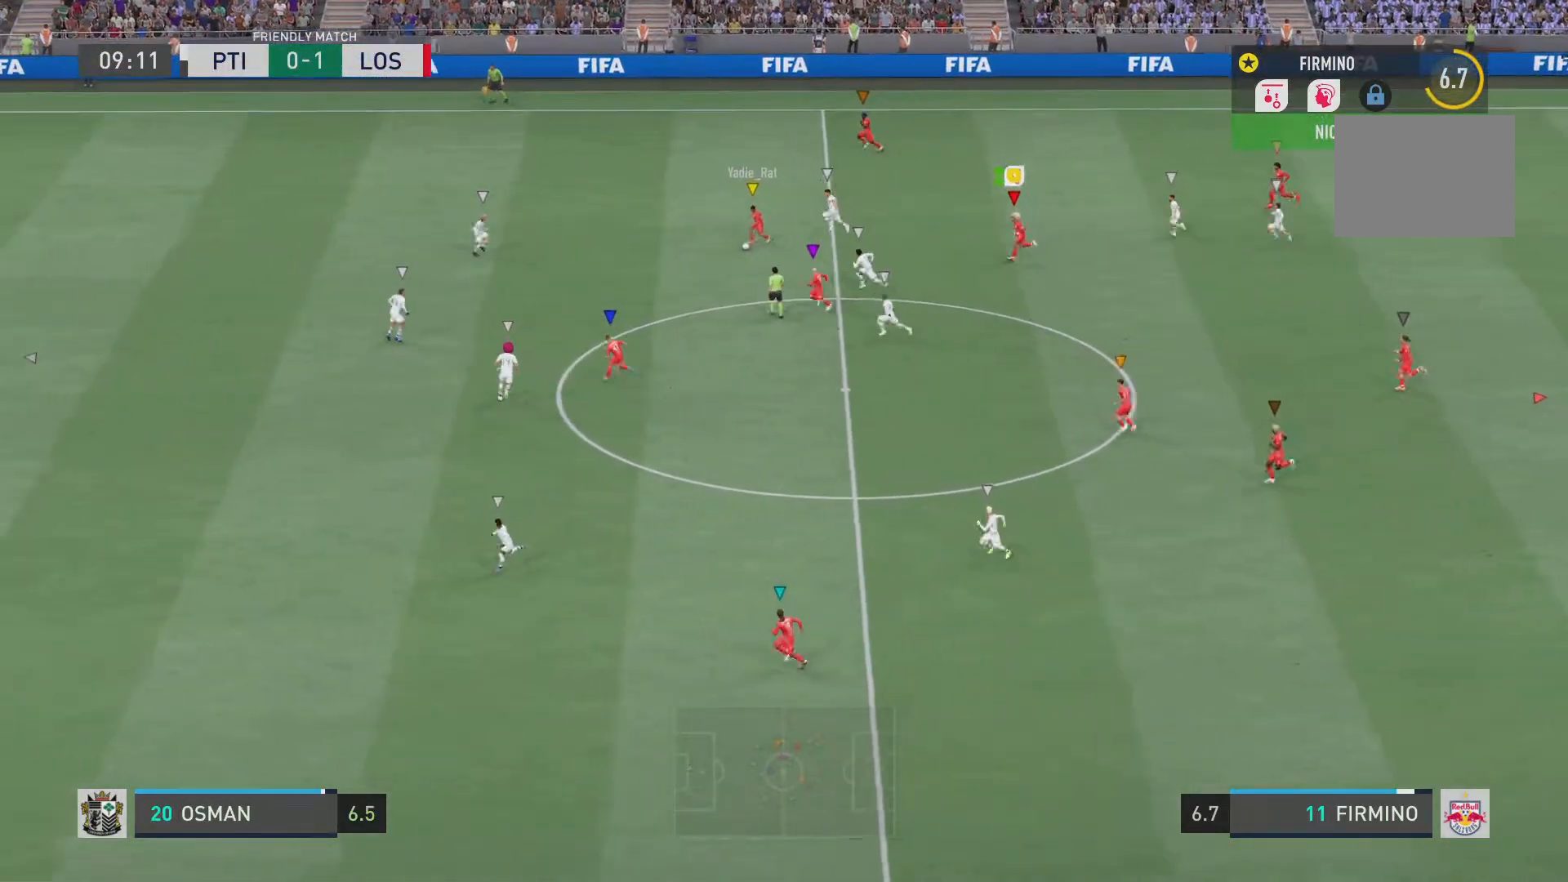
{"buttons": ["R2"], "left_stick": "left", "right_stick": "center", "events": [[150, "R2", "down"]]}
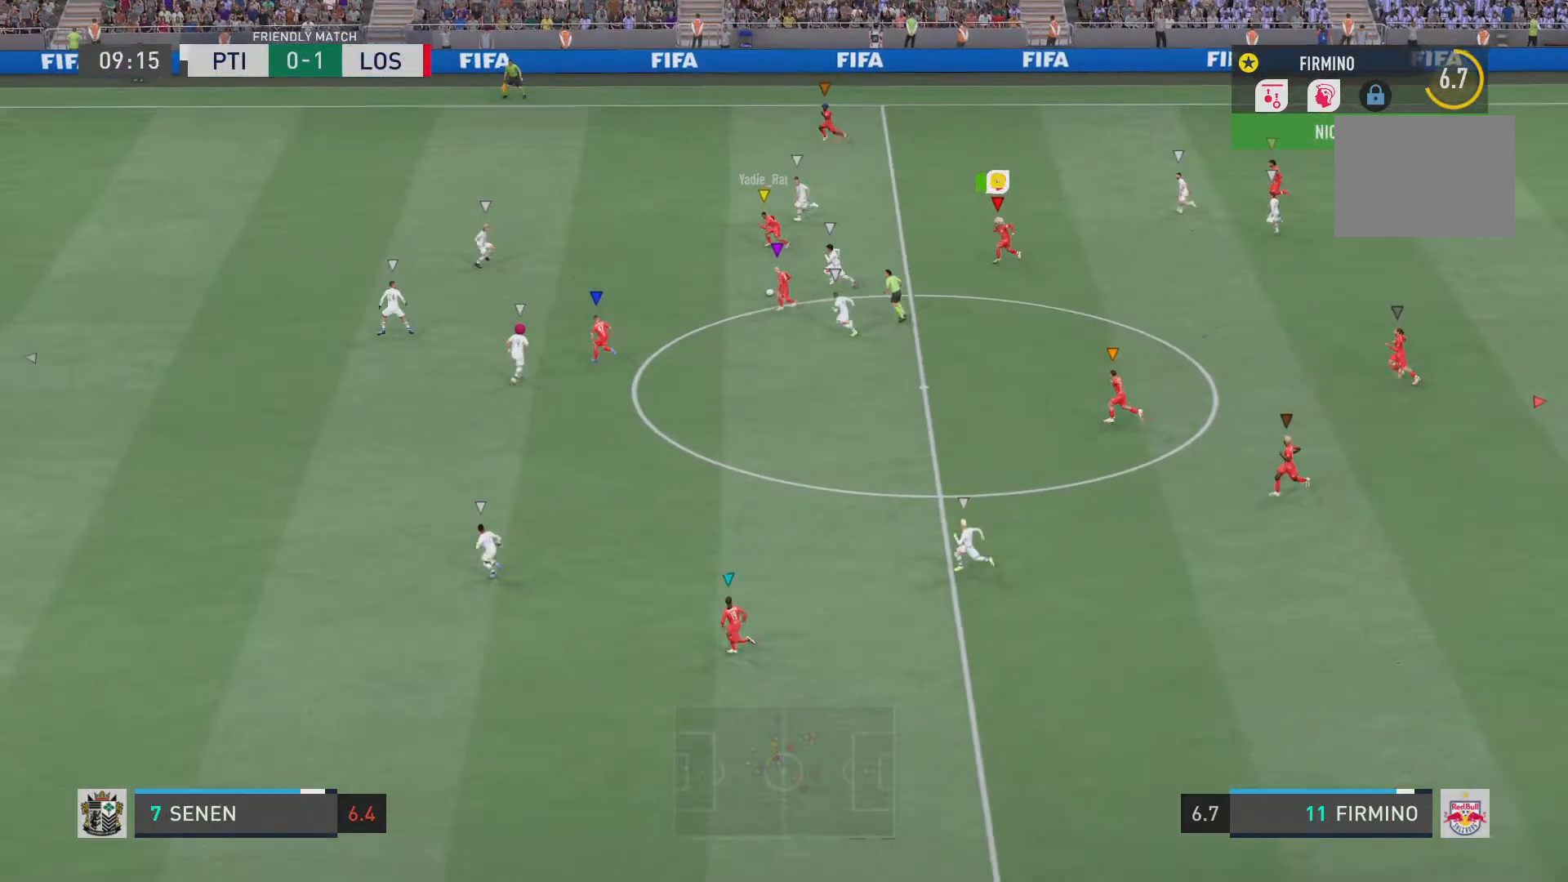
{"buttons": ["R2"], "left_stick": "left", "right_stick": "center", "events": []}
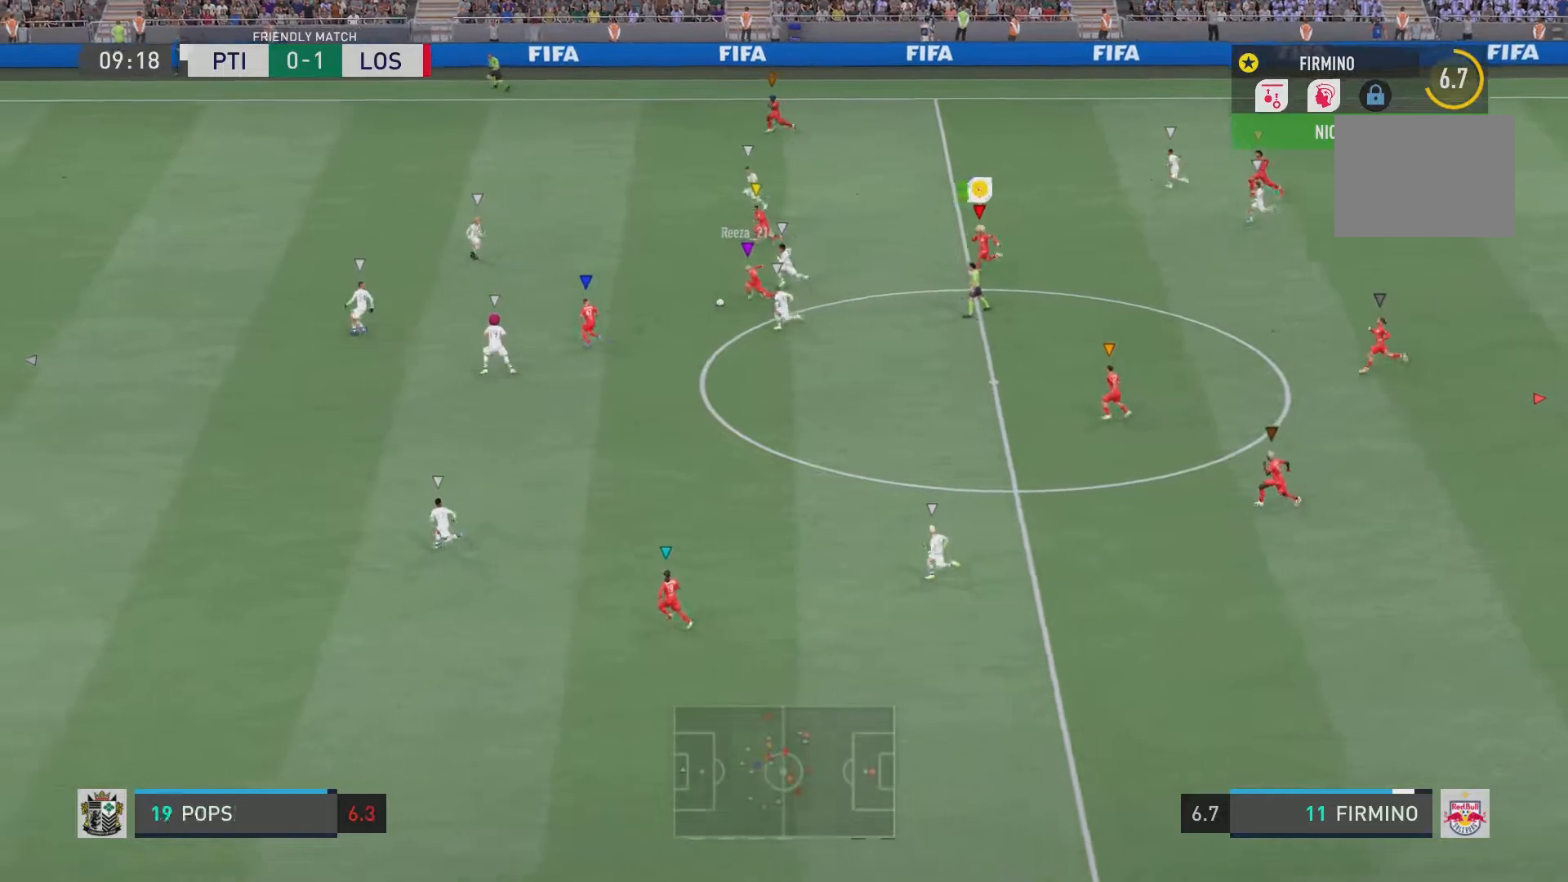
{"buttons": ["R2"], "left_stick": "left", "right_stick": "center", "events": []}
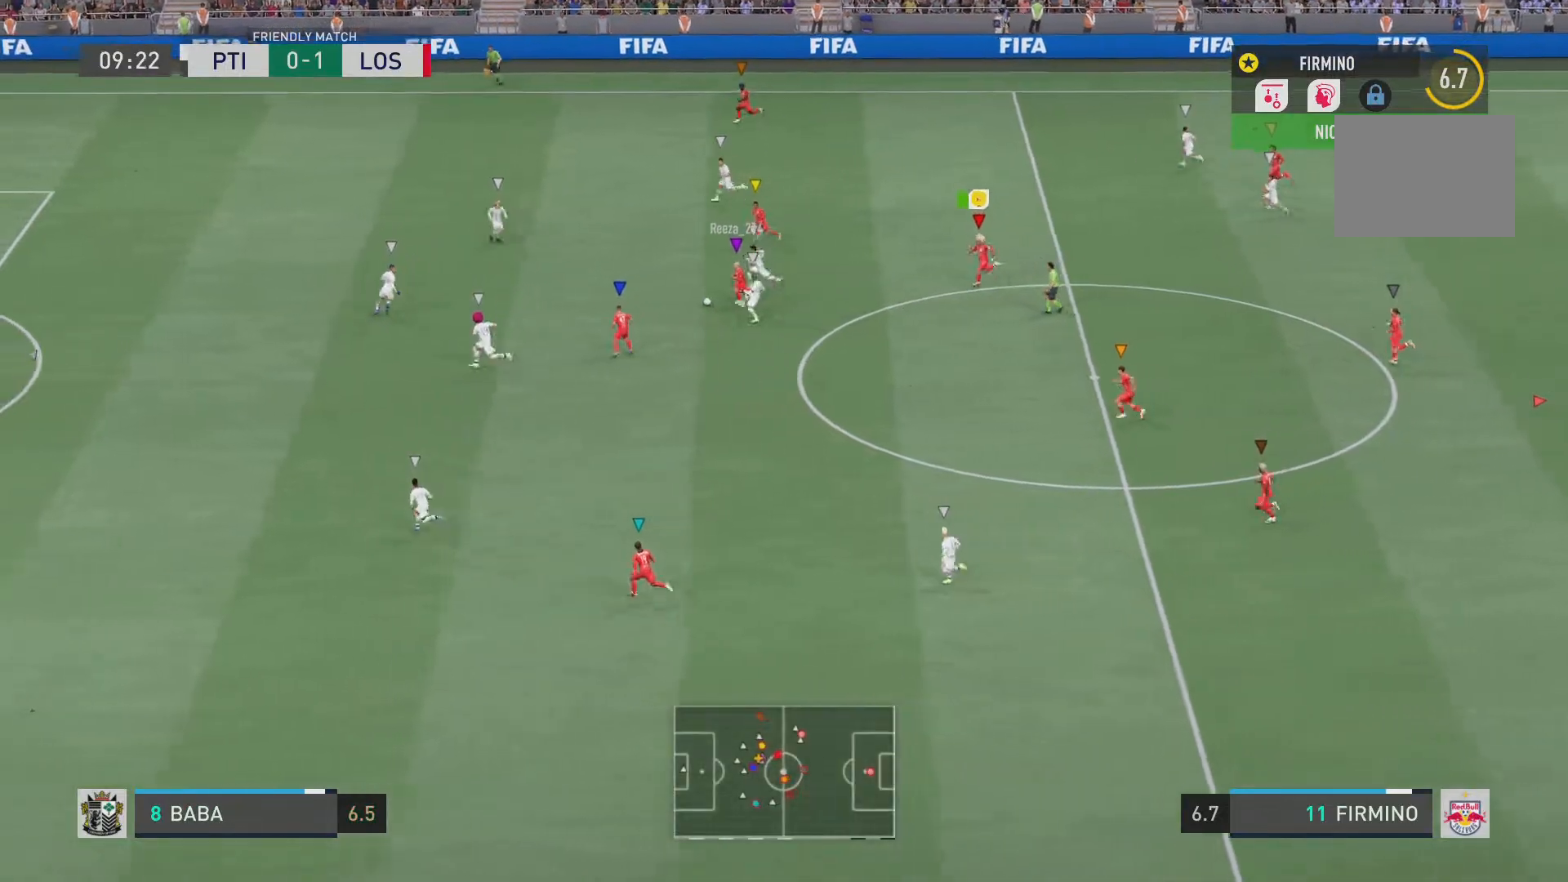
{"buttons": ["R2"], "left_stick": "left", "right_stick": "center", "events": []}
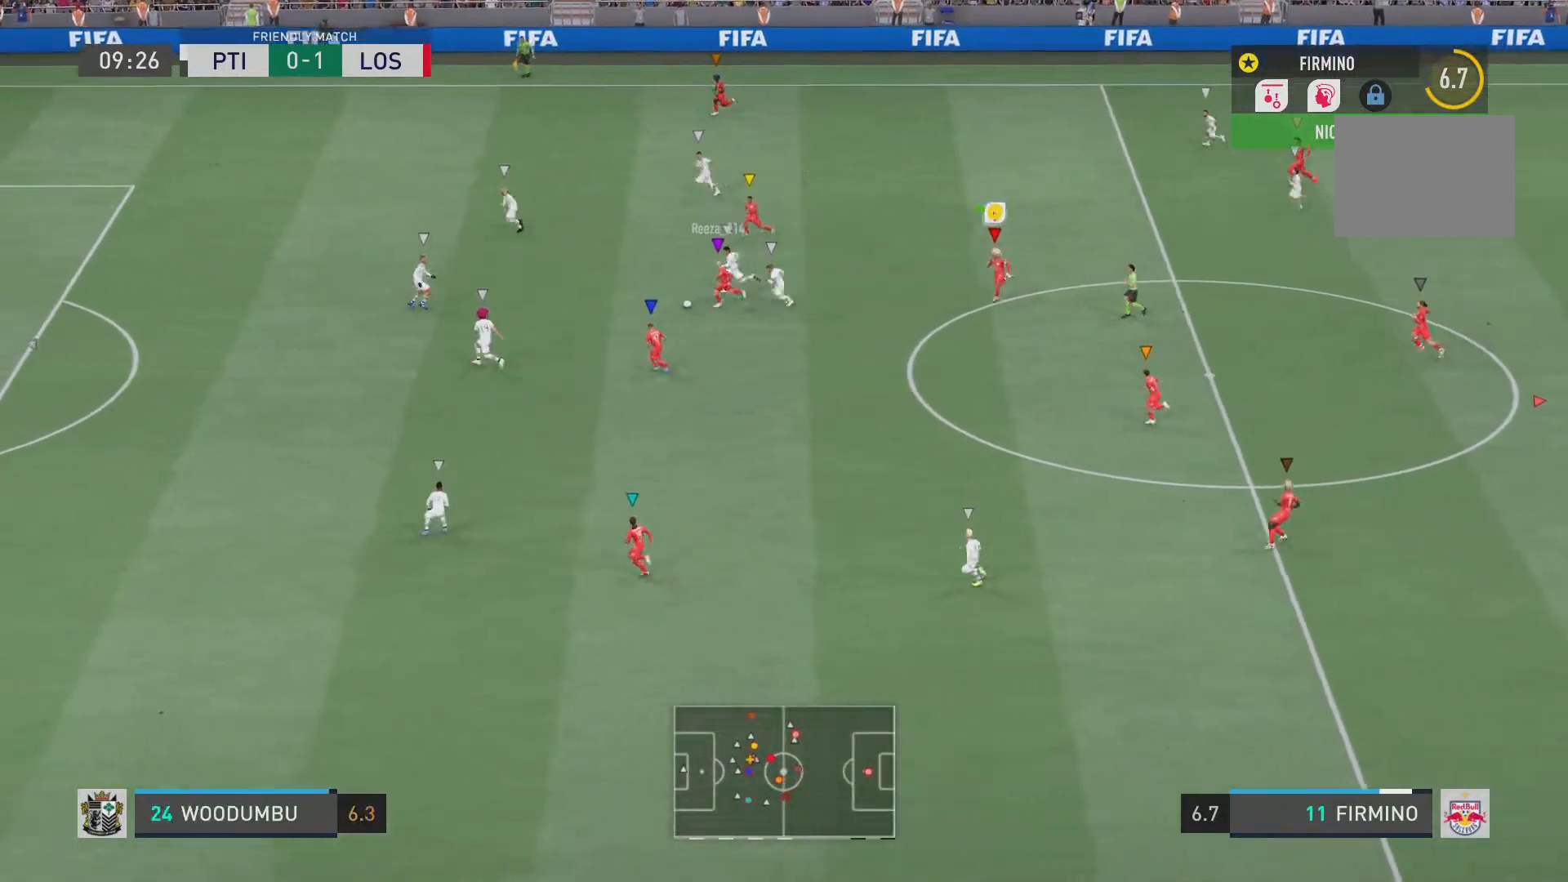
{"buttons": ["R2"], "left_stick": "left", "right_stick": "center", "events": []}
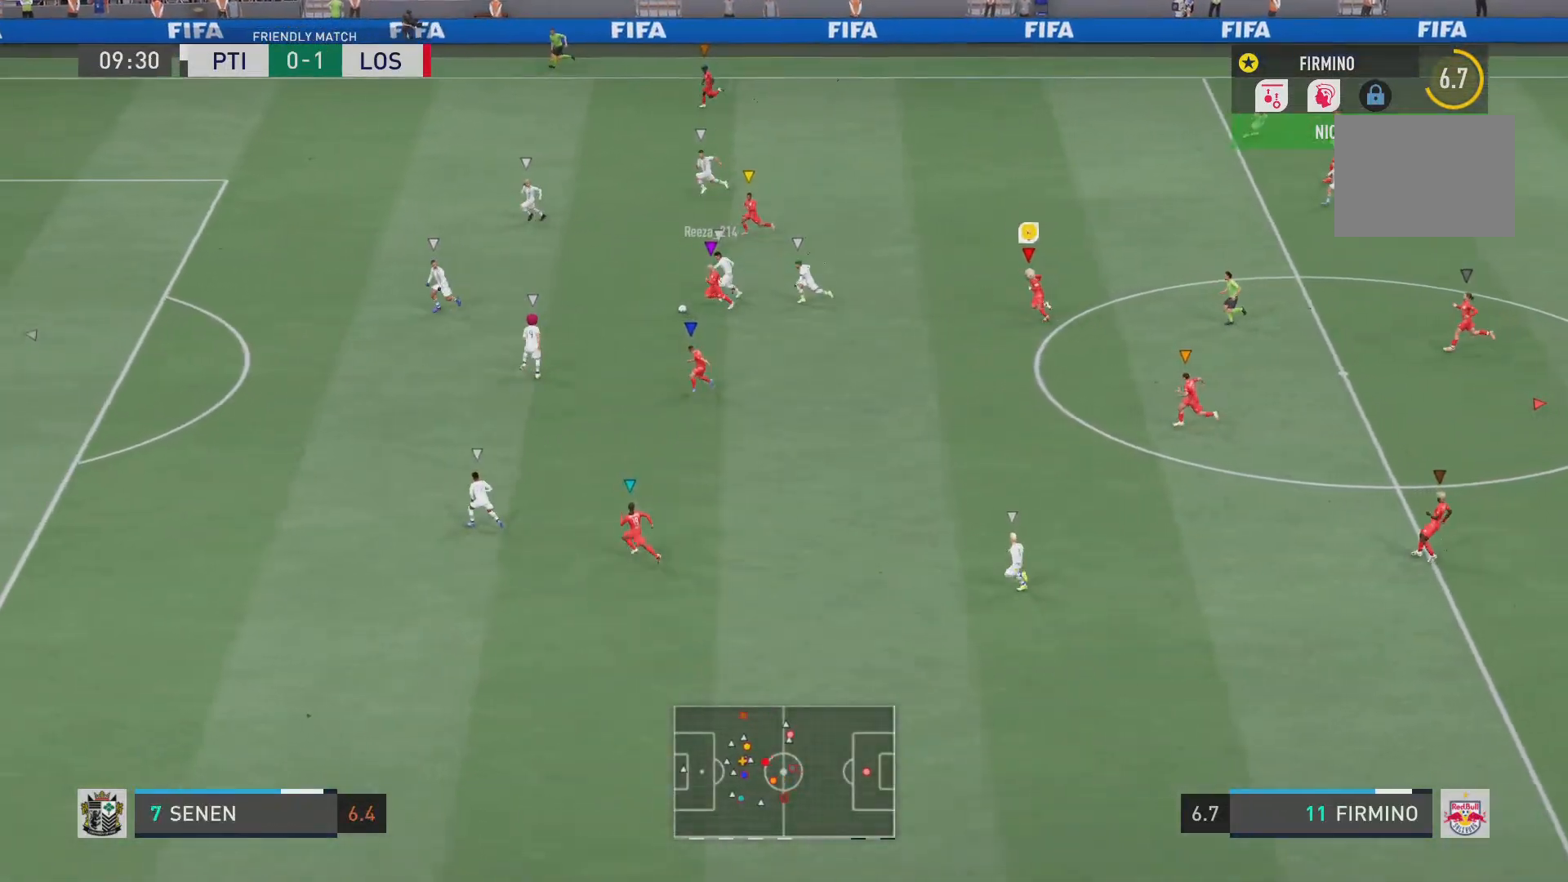
{"buttons": ["R2"], "left_stick": "down-left", "right_stick": "center", "events": [[250, "left_stick", "down-left"]]}
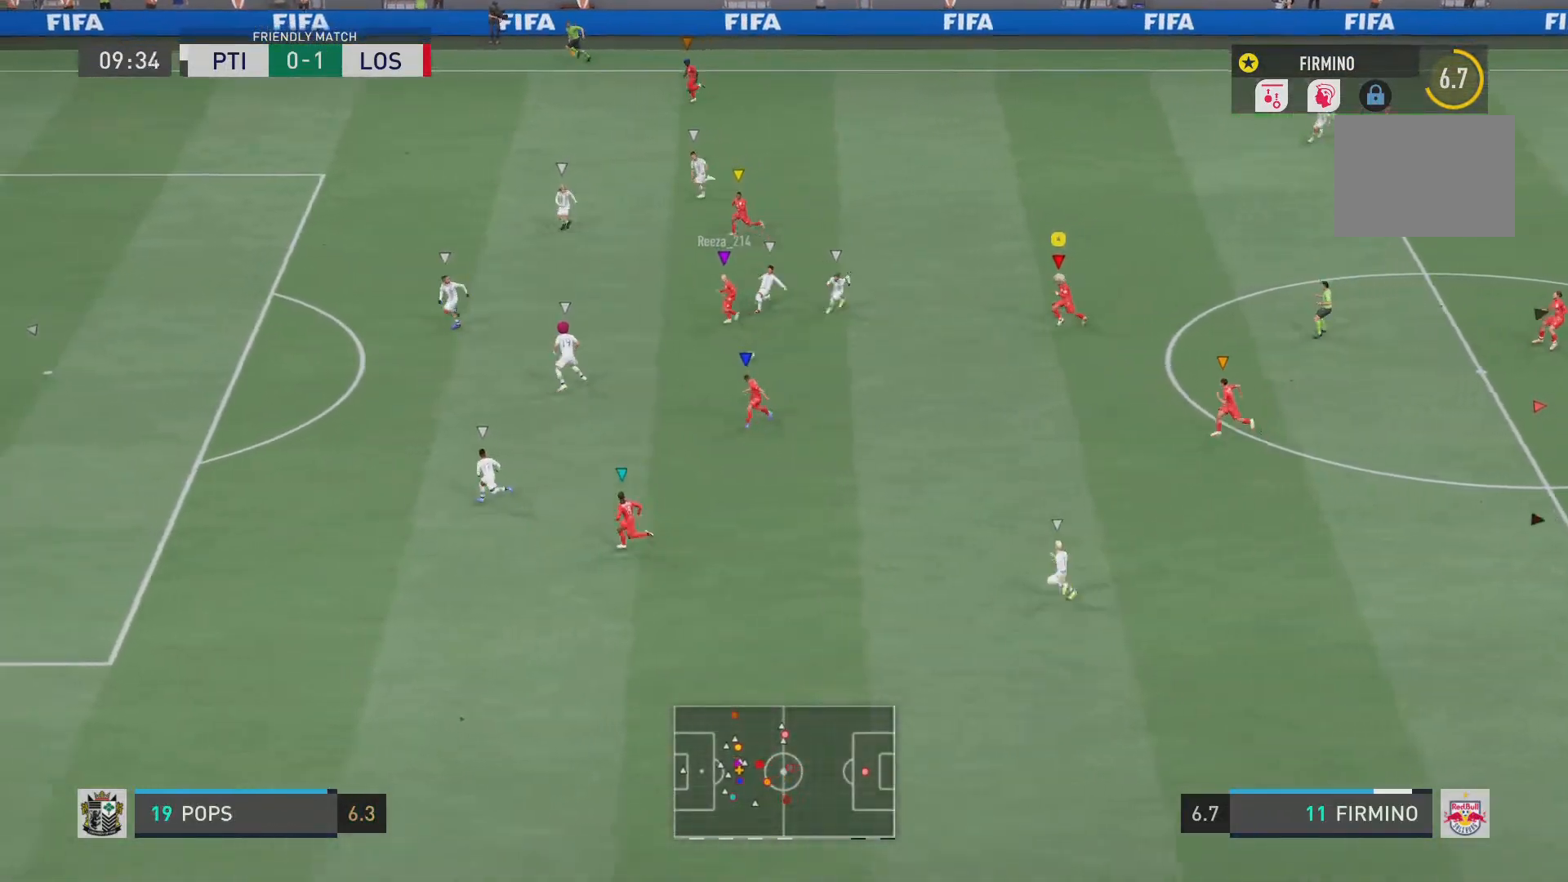
{"buttons": ["R2"], "left_stick": "down-left", "right_stick": "center", "events": []}
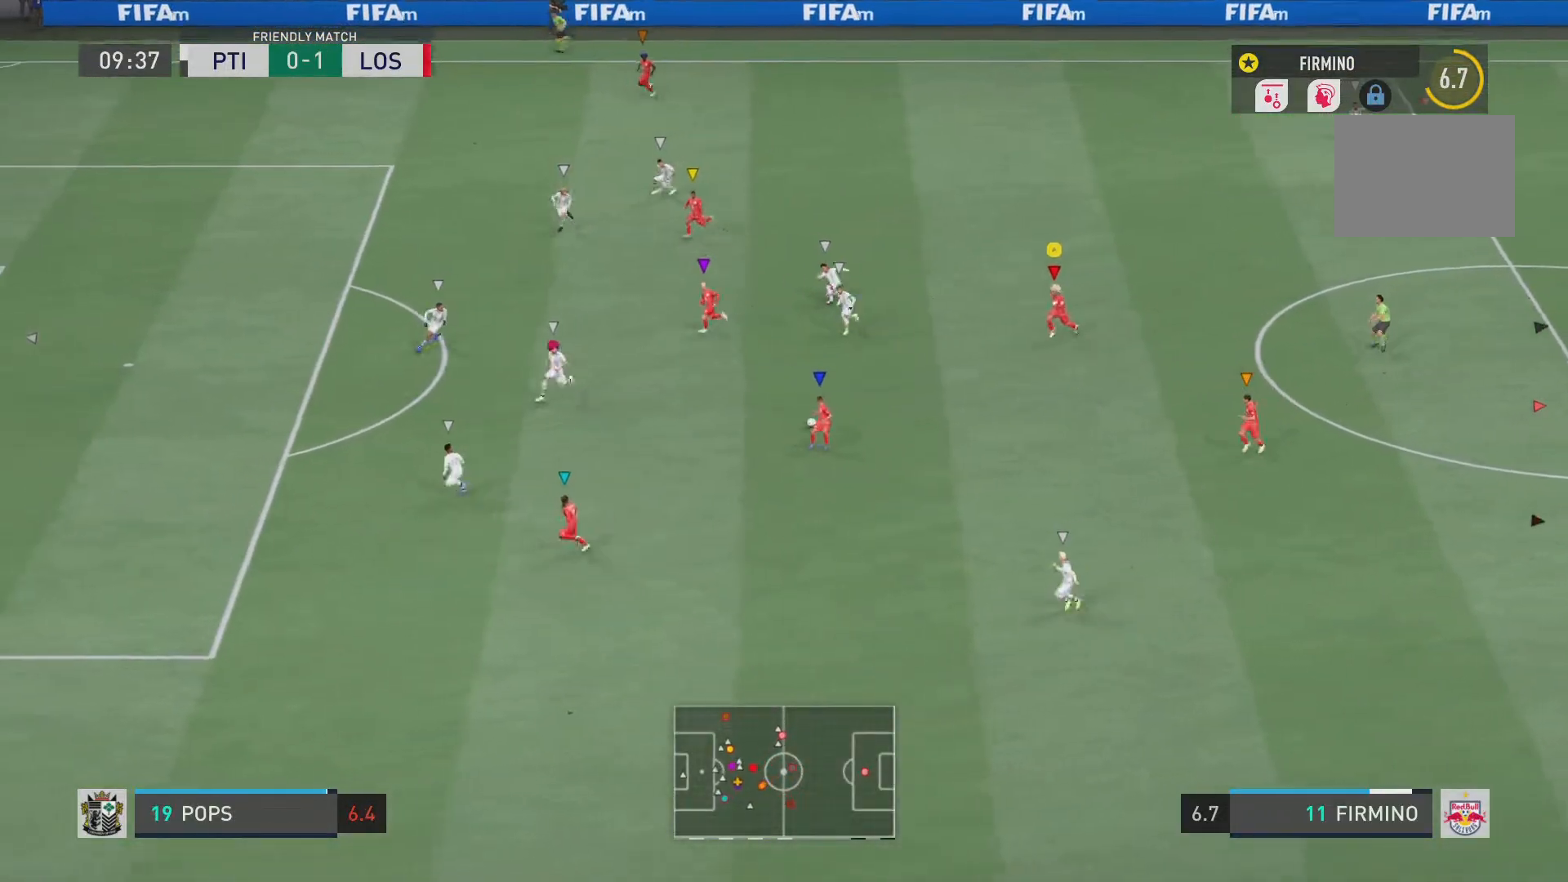
{"buttons": [], "left_stick": "left", "right_stick": "center", "events": [[100, "left_stick", "left"], [234, "R2", "up"]]}
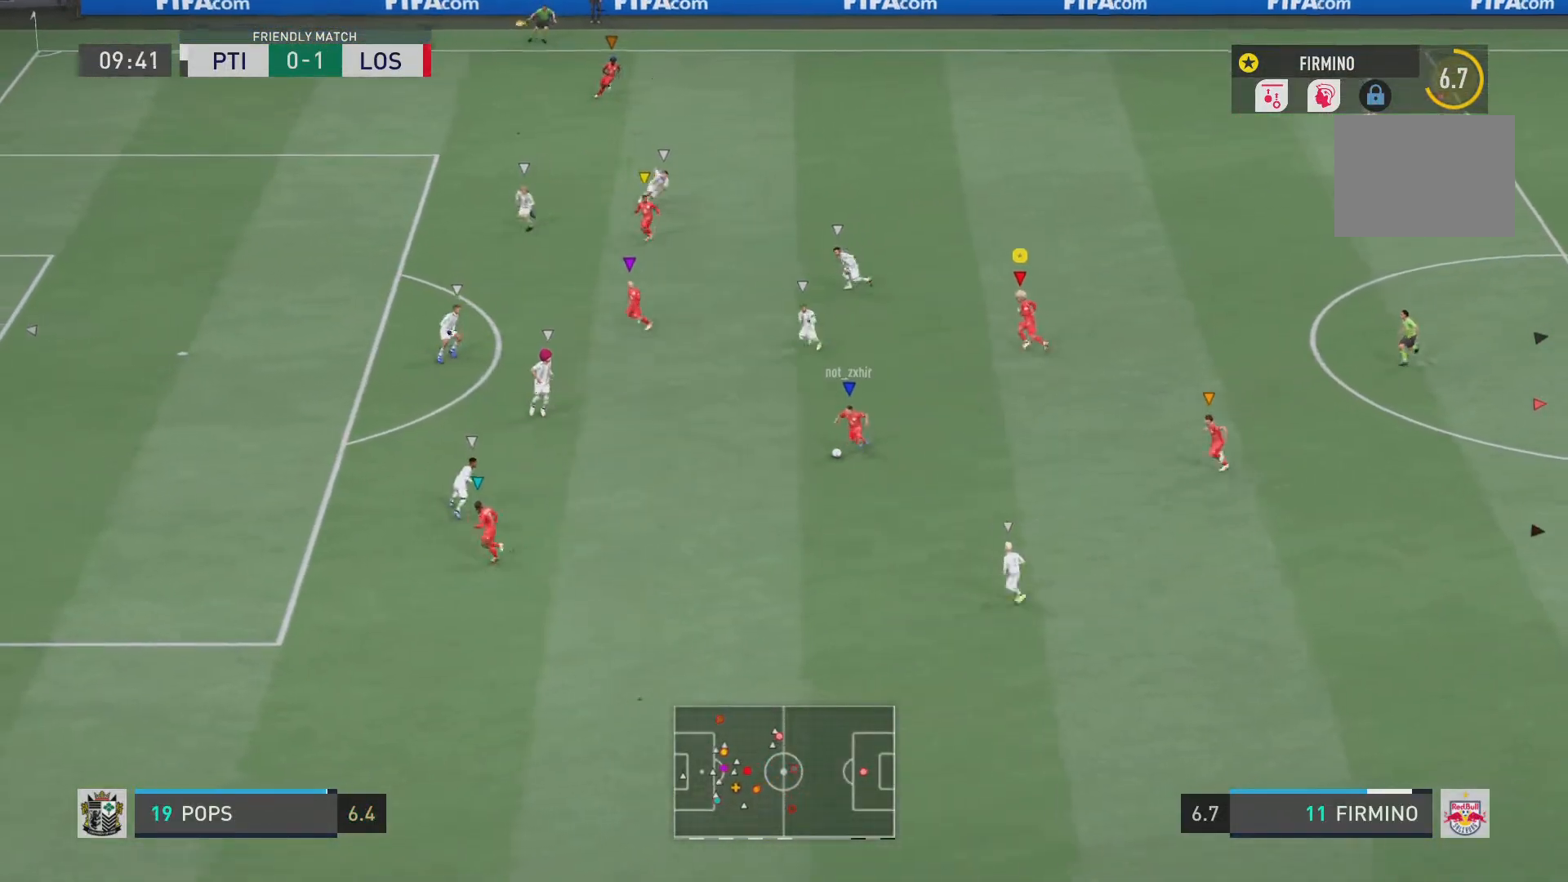
{"buttons": [], "left_stick": "center", "right_stick": "center", "events": [[450, "left_stick", "center"]]}
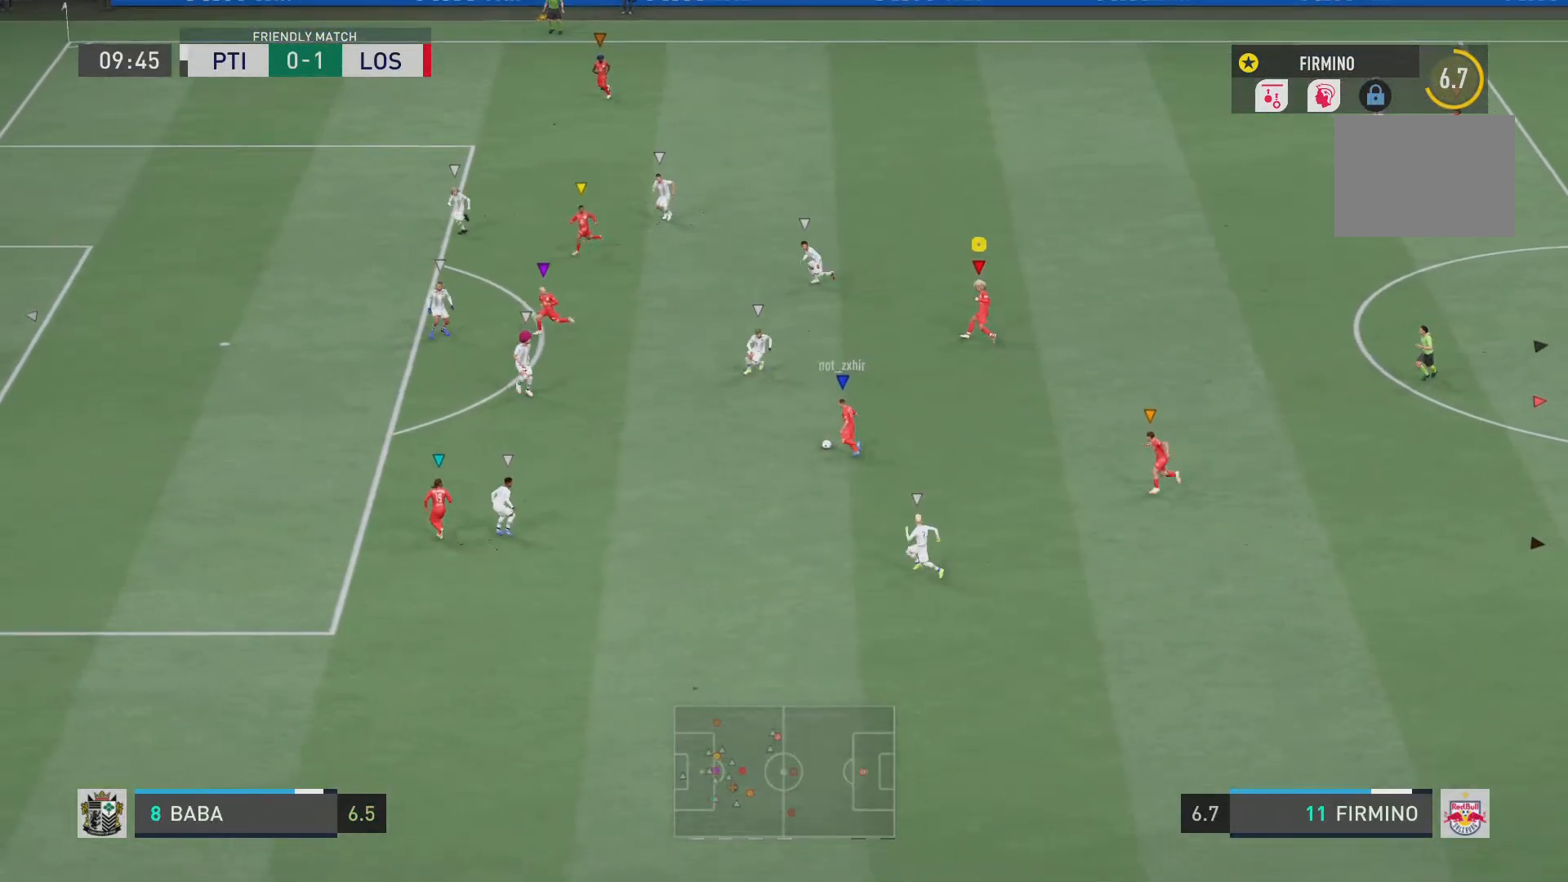
{"buttons": [], "left_stick": "up-left", "right_stick": "center", "events": [[184, "left_stick", "up-left"]]}
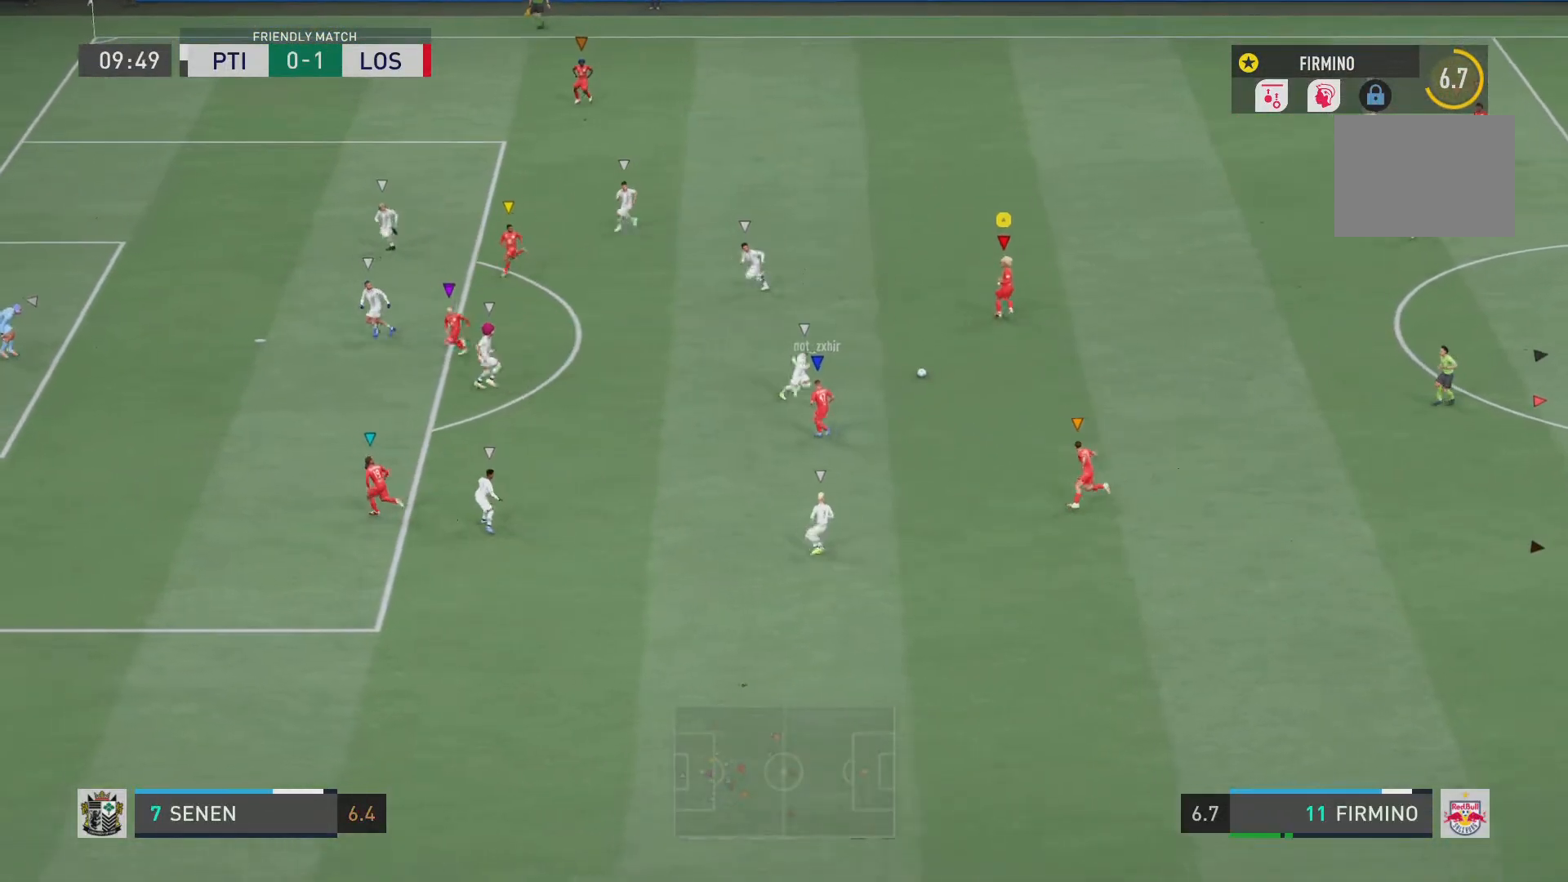
{"buttons": [], "left_stick": "up-left", "right_stick": "center", "events": []}
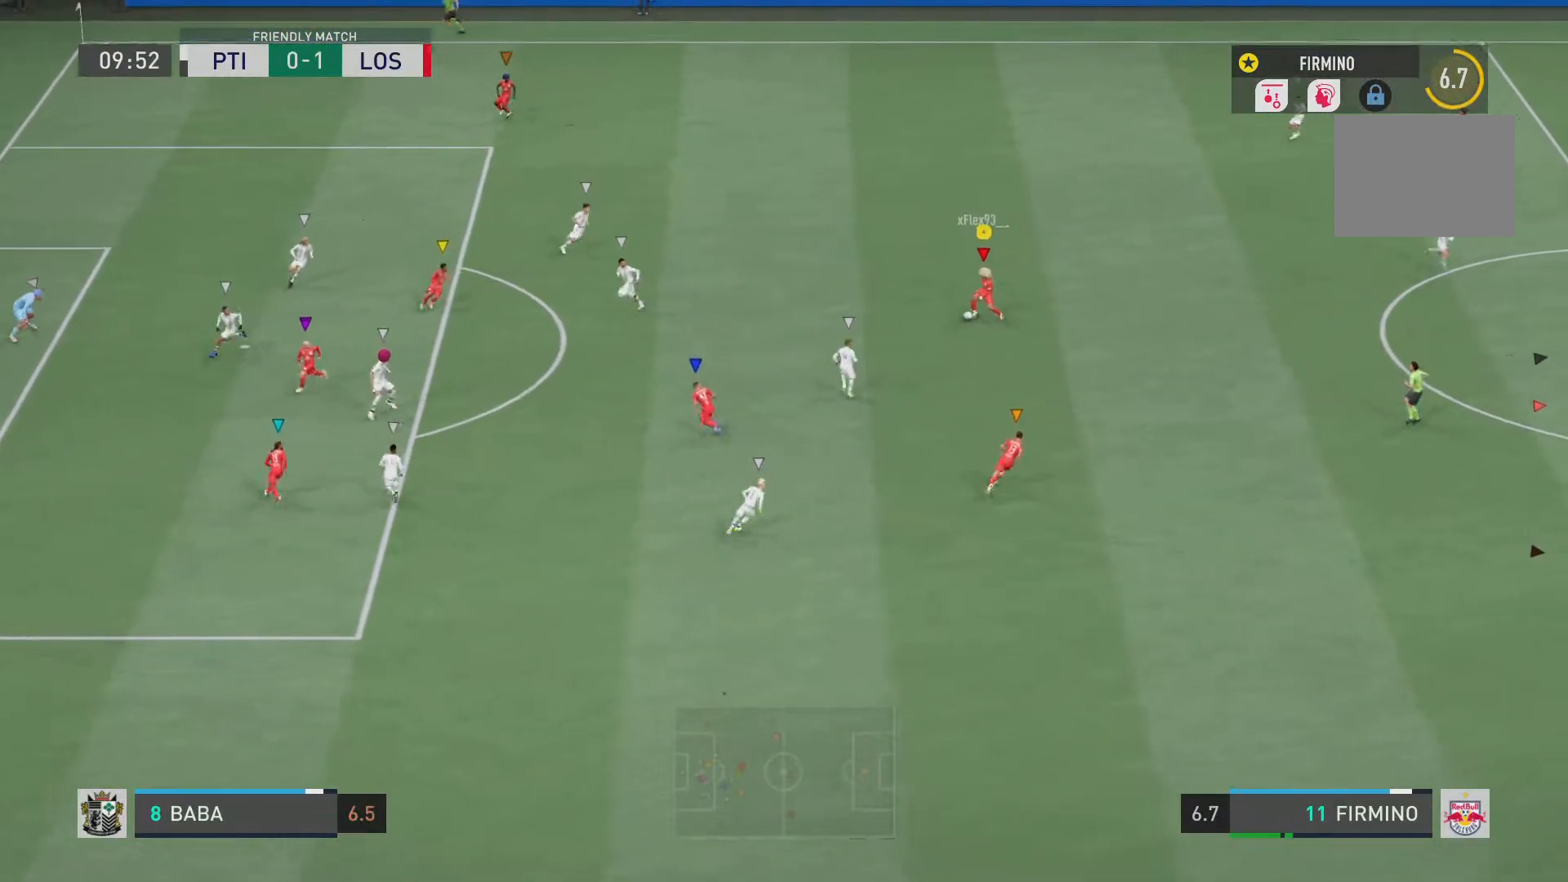
{"buttons": ["L1"], "left_stick": "left", "right_stick": "center", "events": [[217, "L1", "down"], [217, "TRIANGLE", "down"], [250, "R1", "down"], [434, "R1", "up"], [434, "TRIANGLE", "up"], [467, "left_stick", "left"]]}
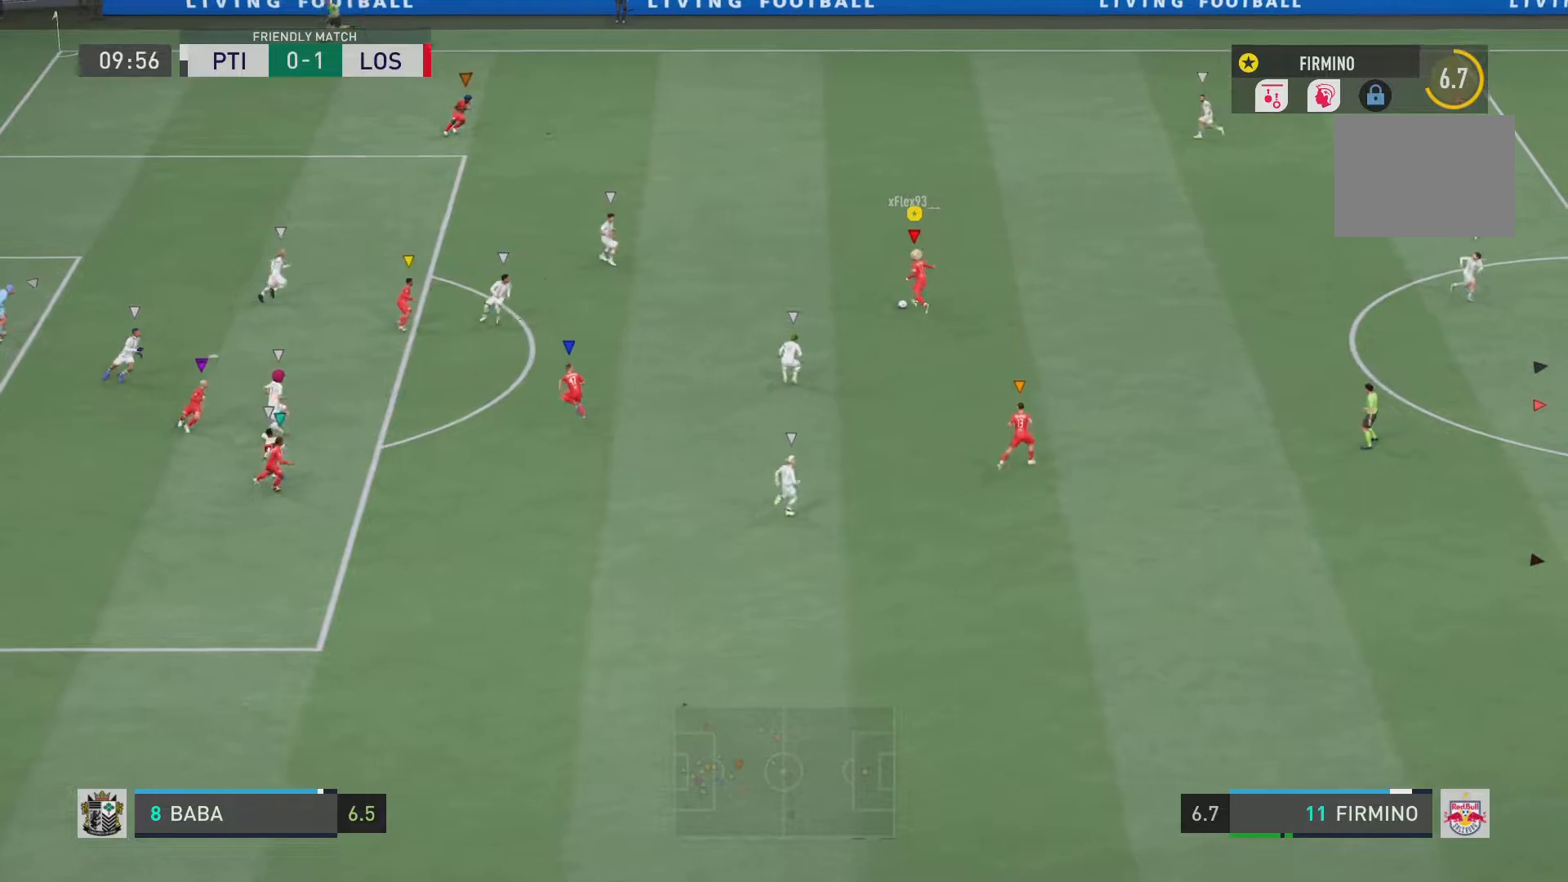
{"buttons": ["L1", "R2"], "left_stick": "left", "right_stick": "center", "events": [[16, "TRIANGLE", "down"], [183, "R2", "down"], [300, "TRIANGLE", "up"]]}
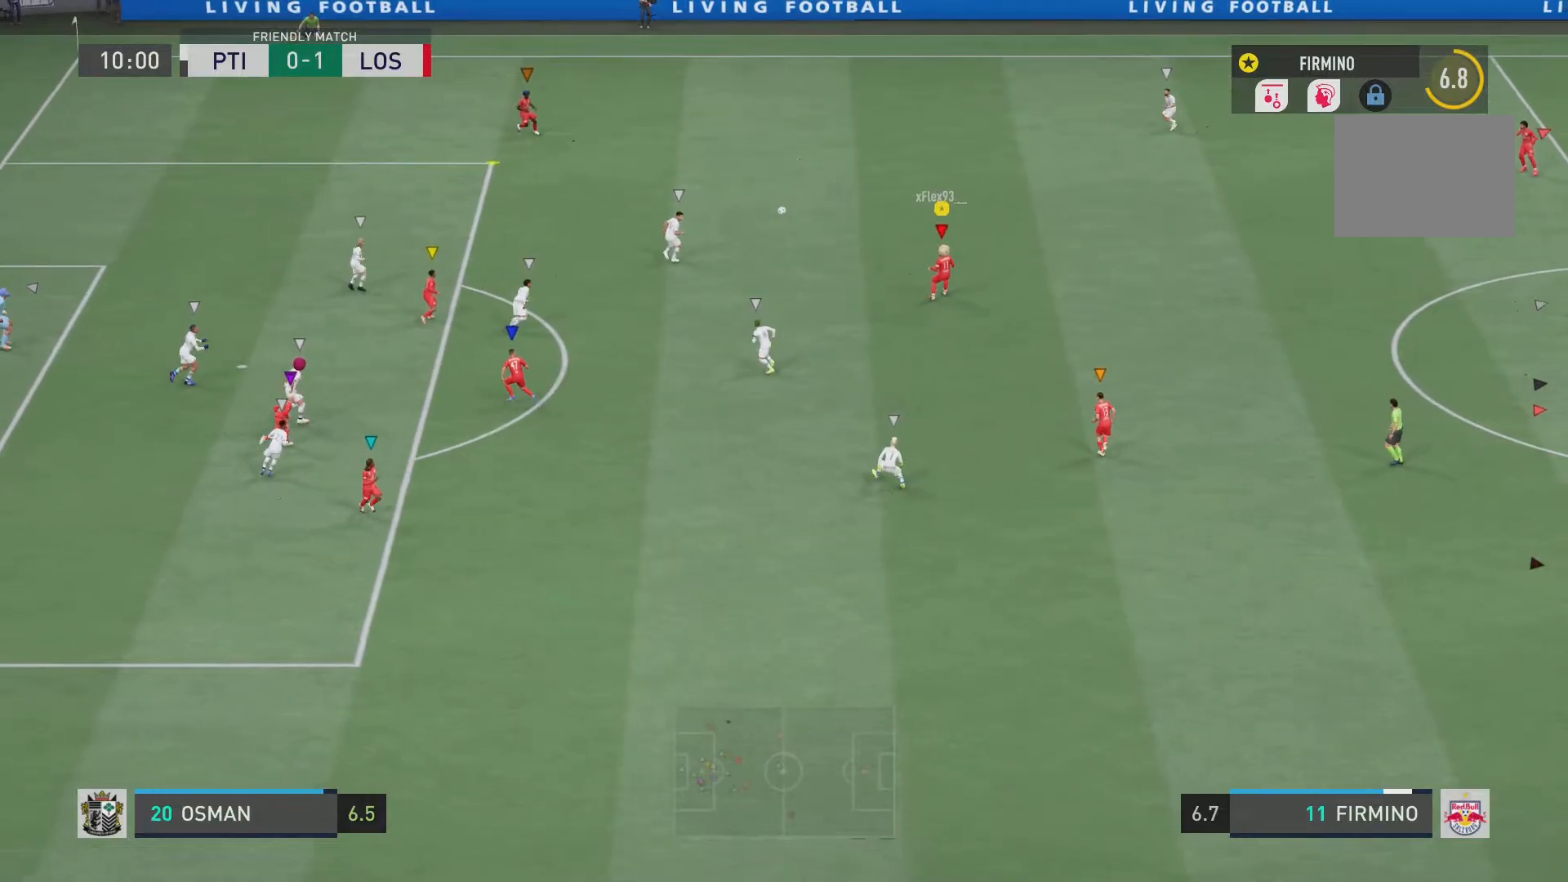
{"buttons": ["R2"], "left_stick": "left", "right_stick": "center", "events": [[33, "L1", "up"]]}
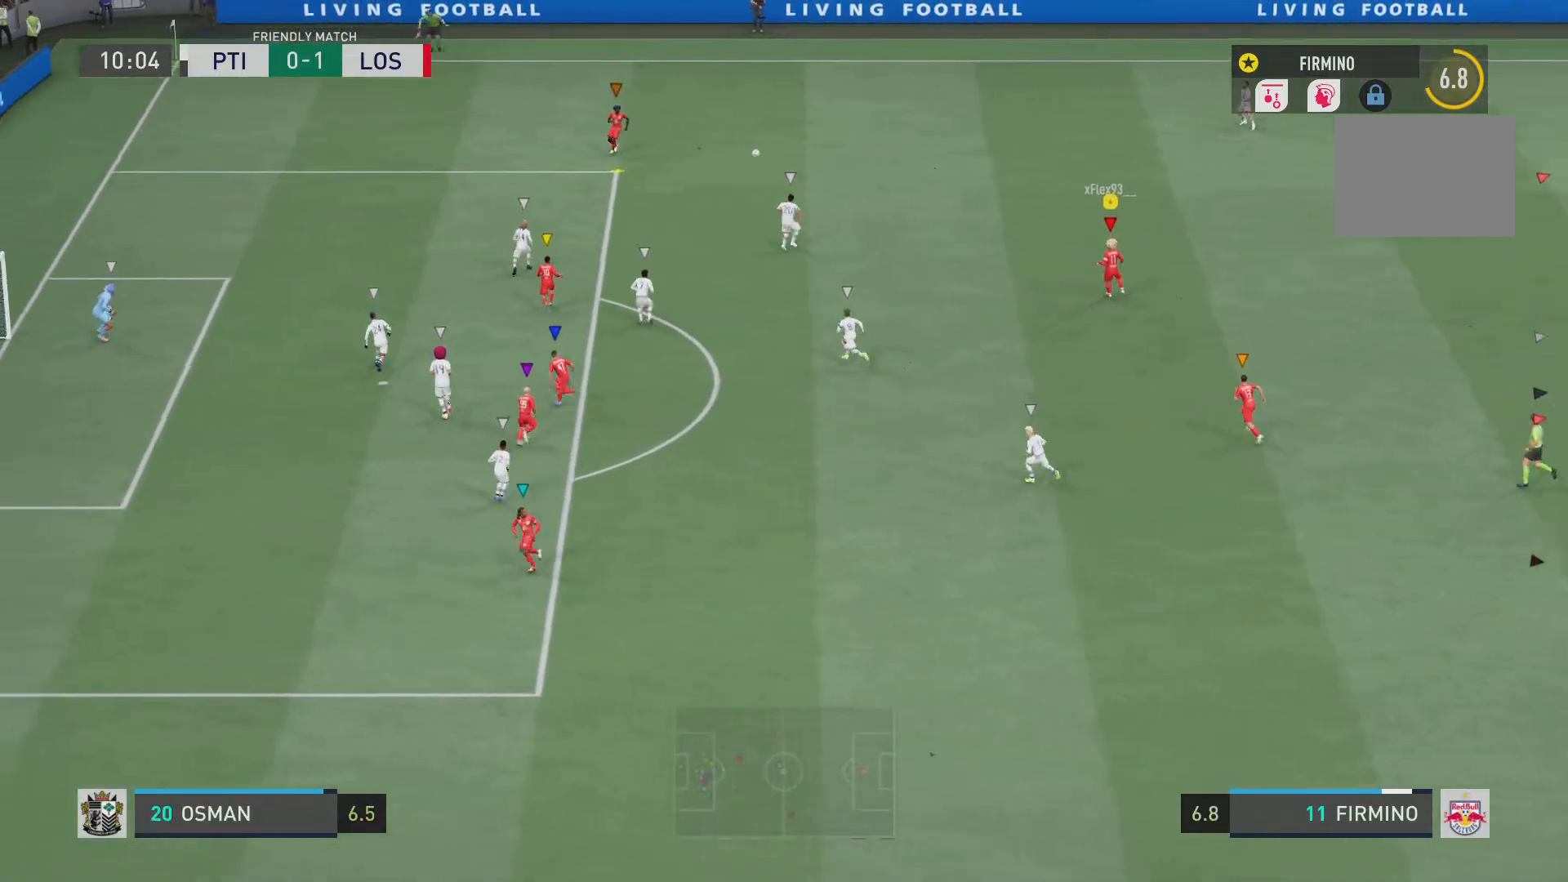
{"buttons": ["R2"], "left_stick": "up-left", "right_stick": "center", "events": [[133, "left_stick", "up-left"]]}
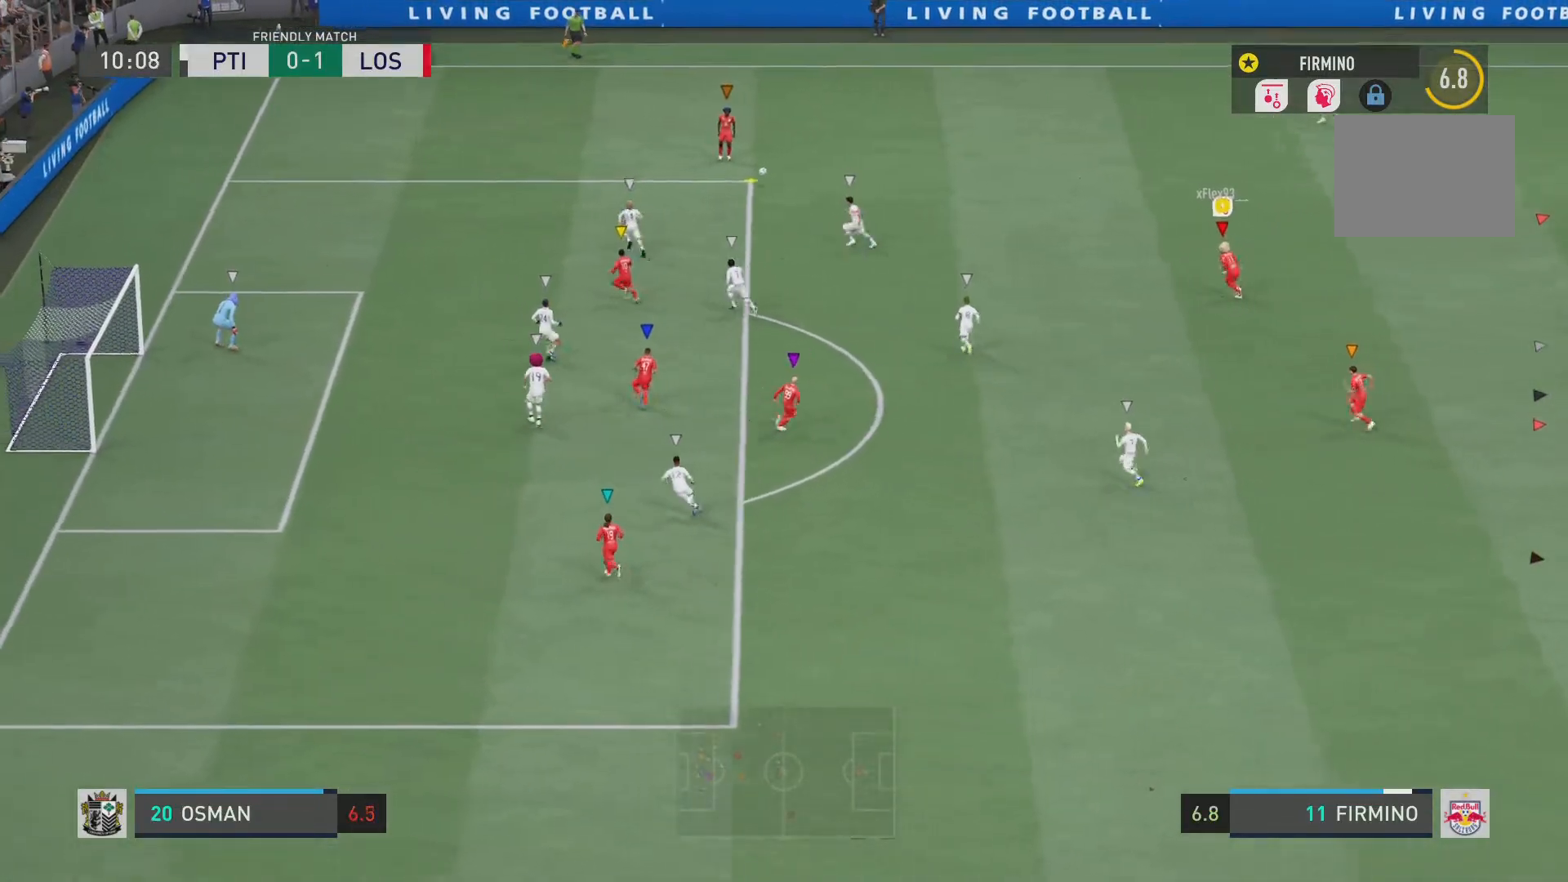
{"buttons": ["R2"], "left_stick": "up-left", "right_stick": "center", "events": []}
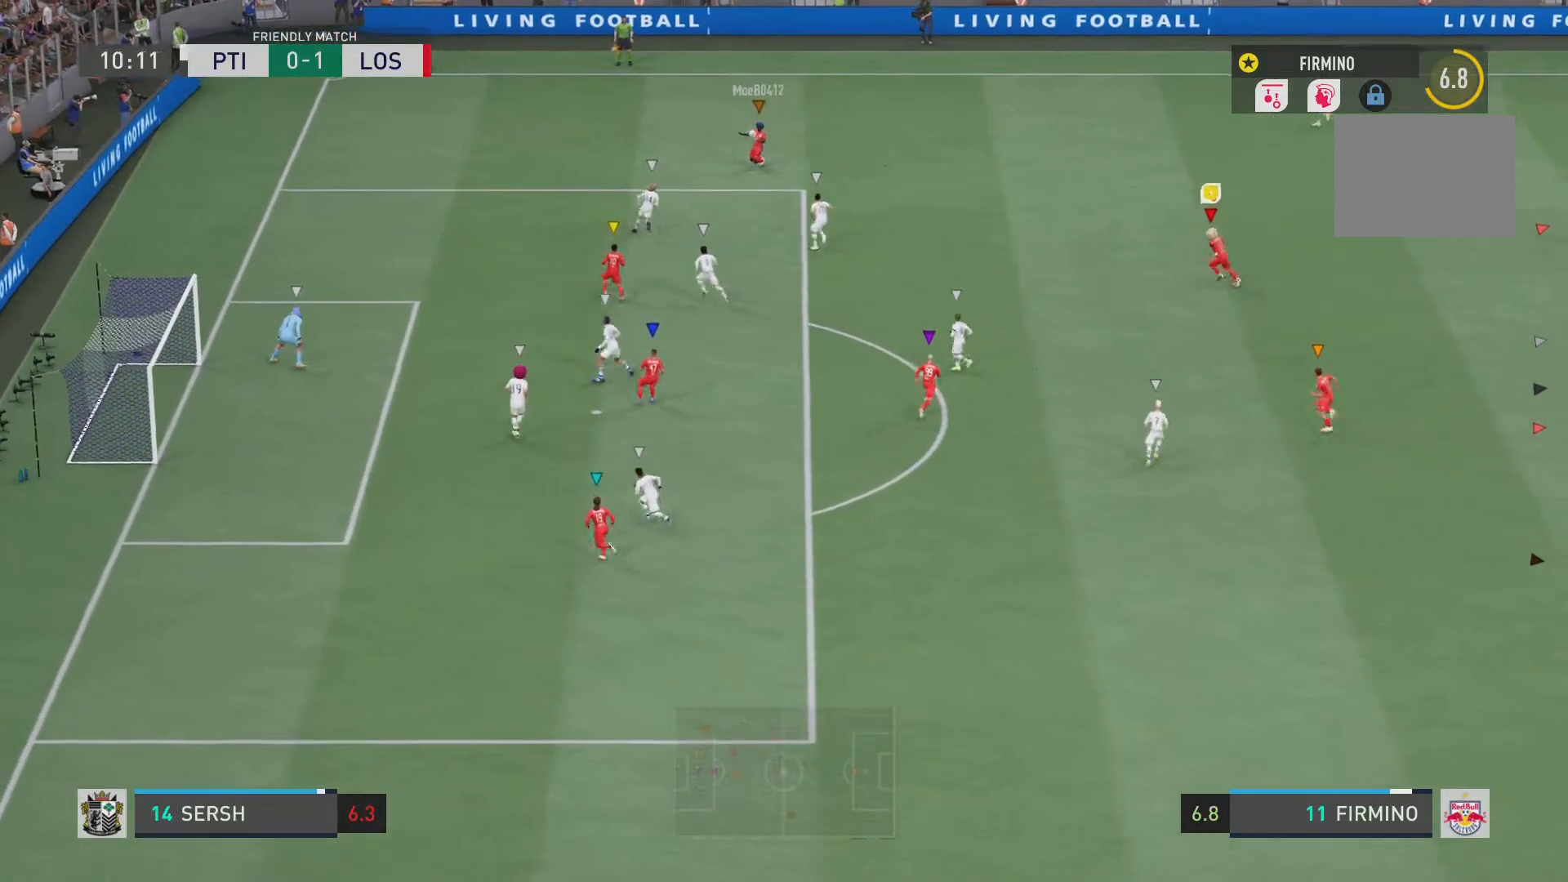
{"buttons": [], "left_stick": "up-left", "right_stick": "center", "events": [[283, "R2", "up"]]}
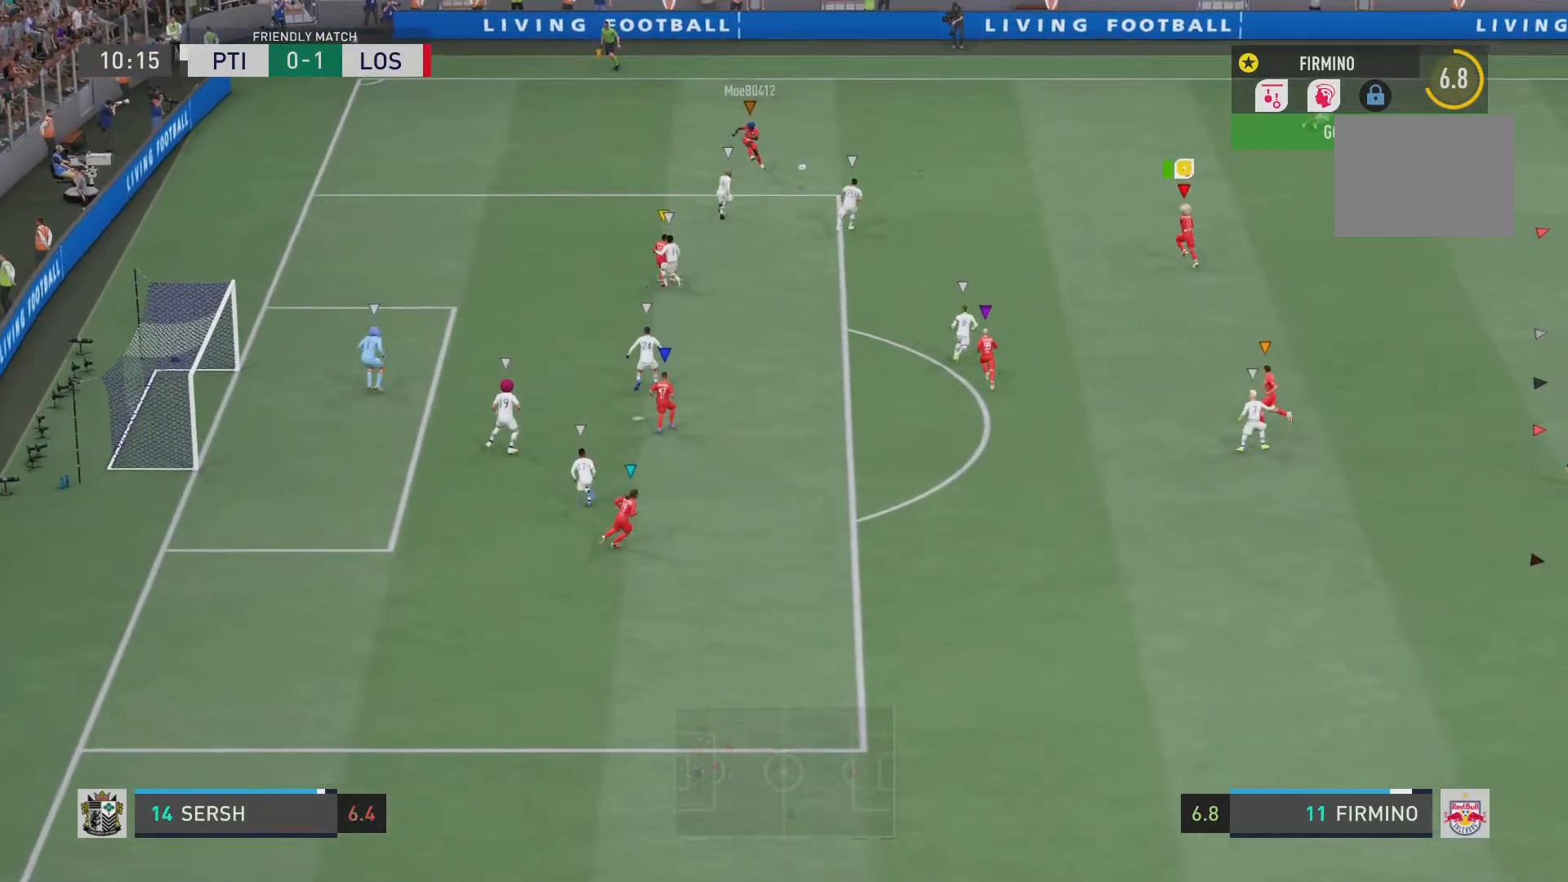
{"buttons": [], "left_stick": "center", "right_stick": "center", "events": [[367, "left_stick", "center"]]}
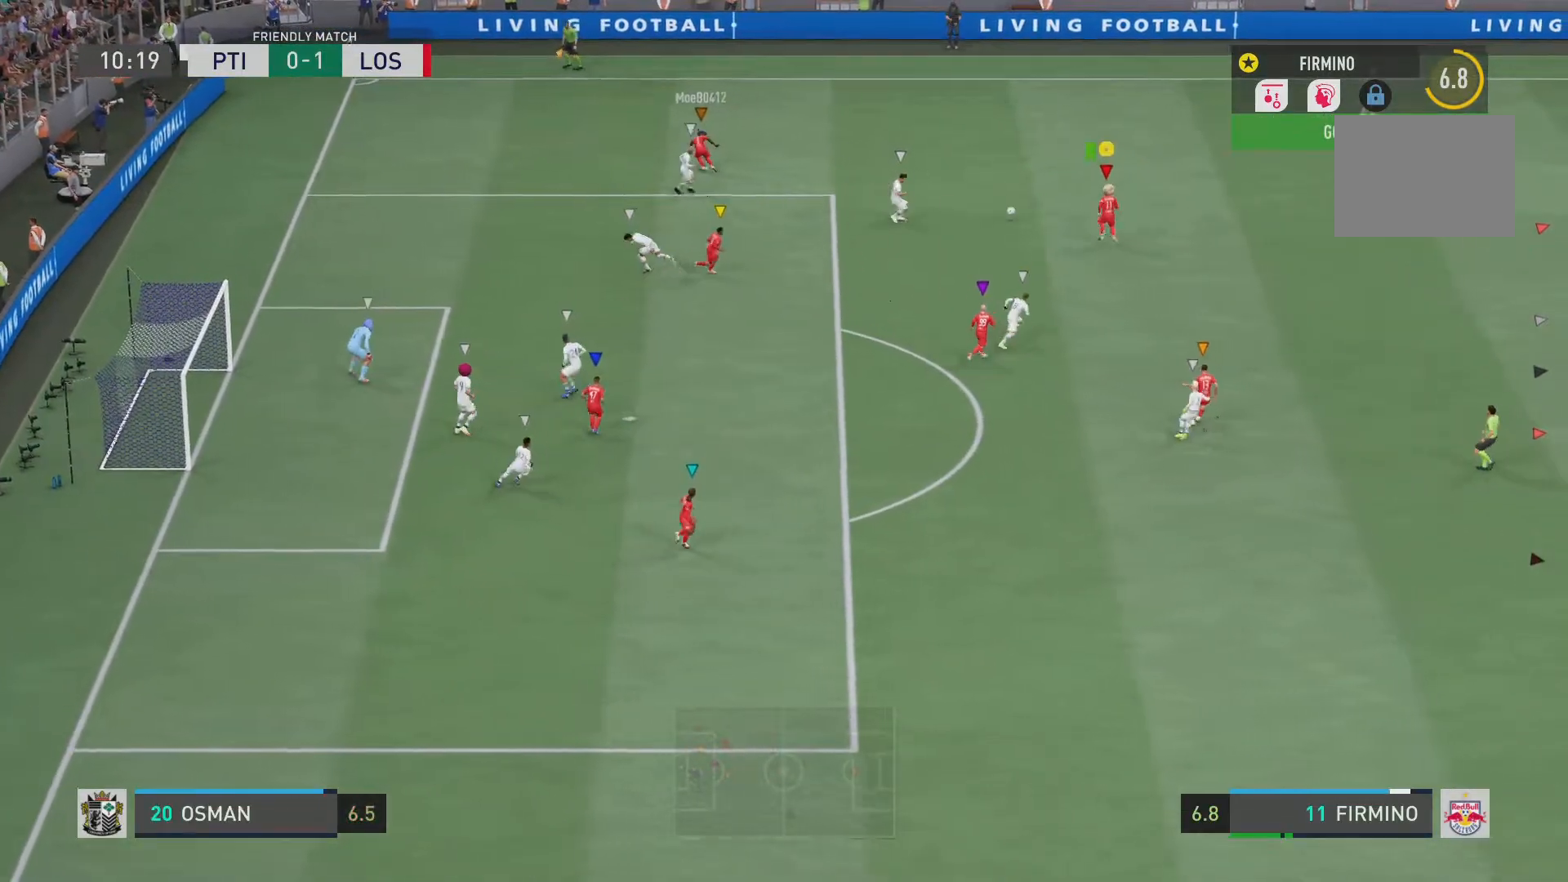
{"buttons": [], "left_stick": "down", "right_stick": "up", "events": [[16, "left_stick", "down-right"], [66, "left_stick", "down"], [417, "right_stick", "up"]]}
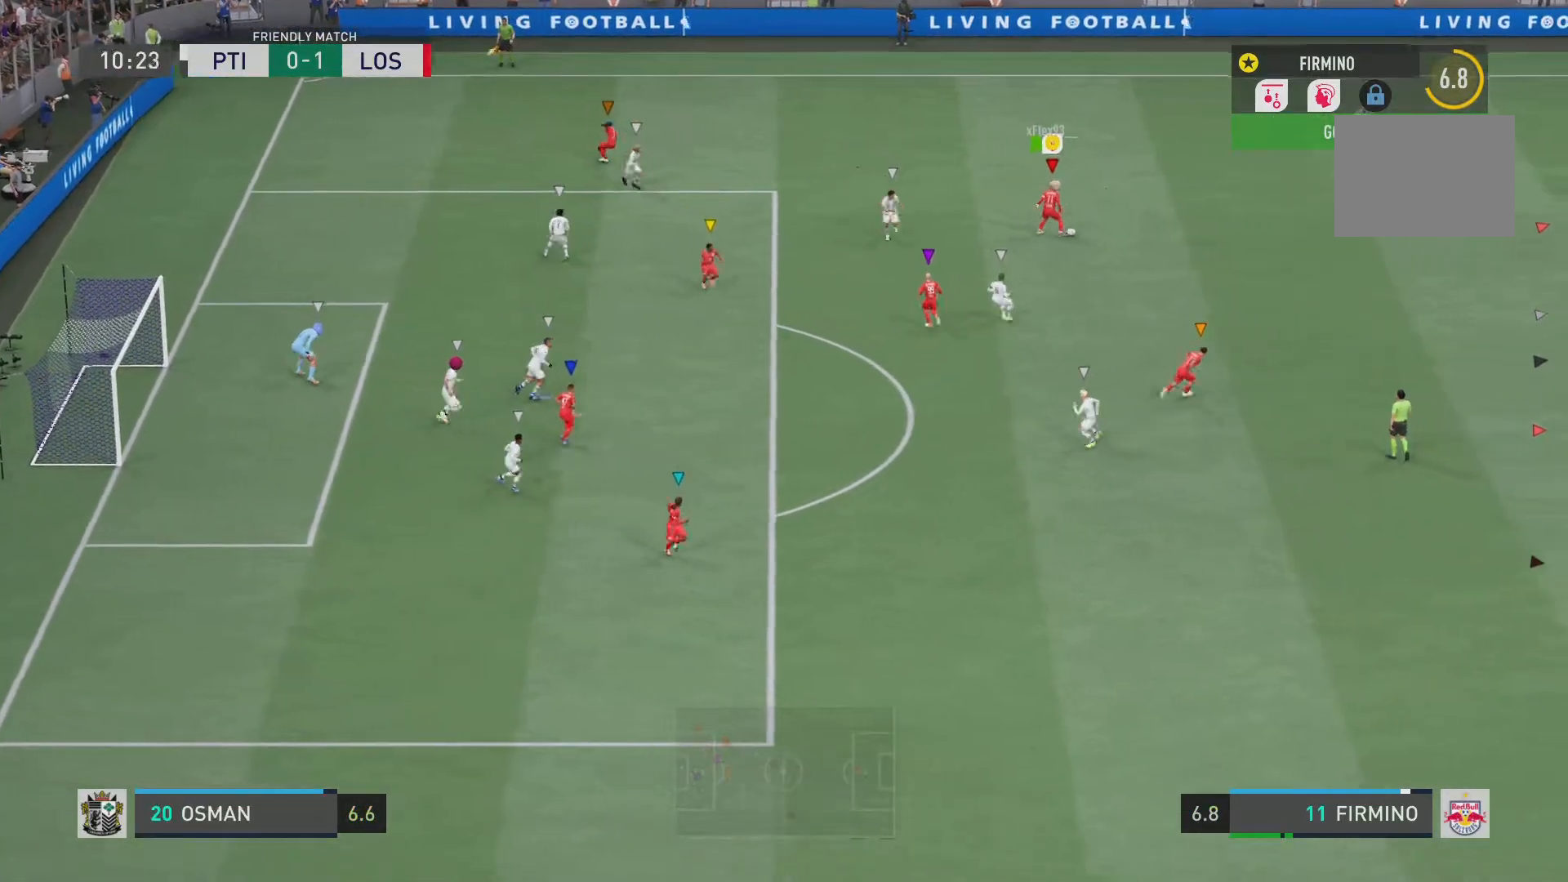
{"buttons": [], "left_stick": "down", "right_stick": "center", "events": [[33, "right_stick", "left"], [100, "right_stick", "center"]]}
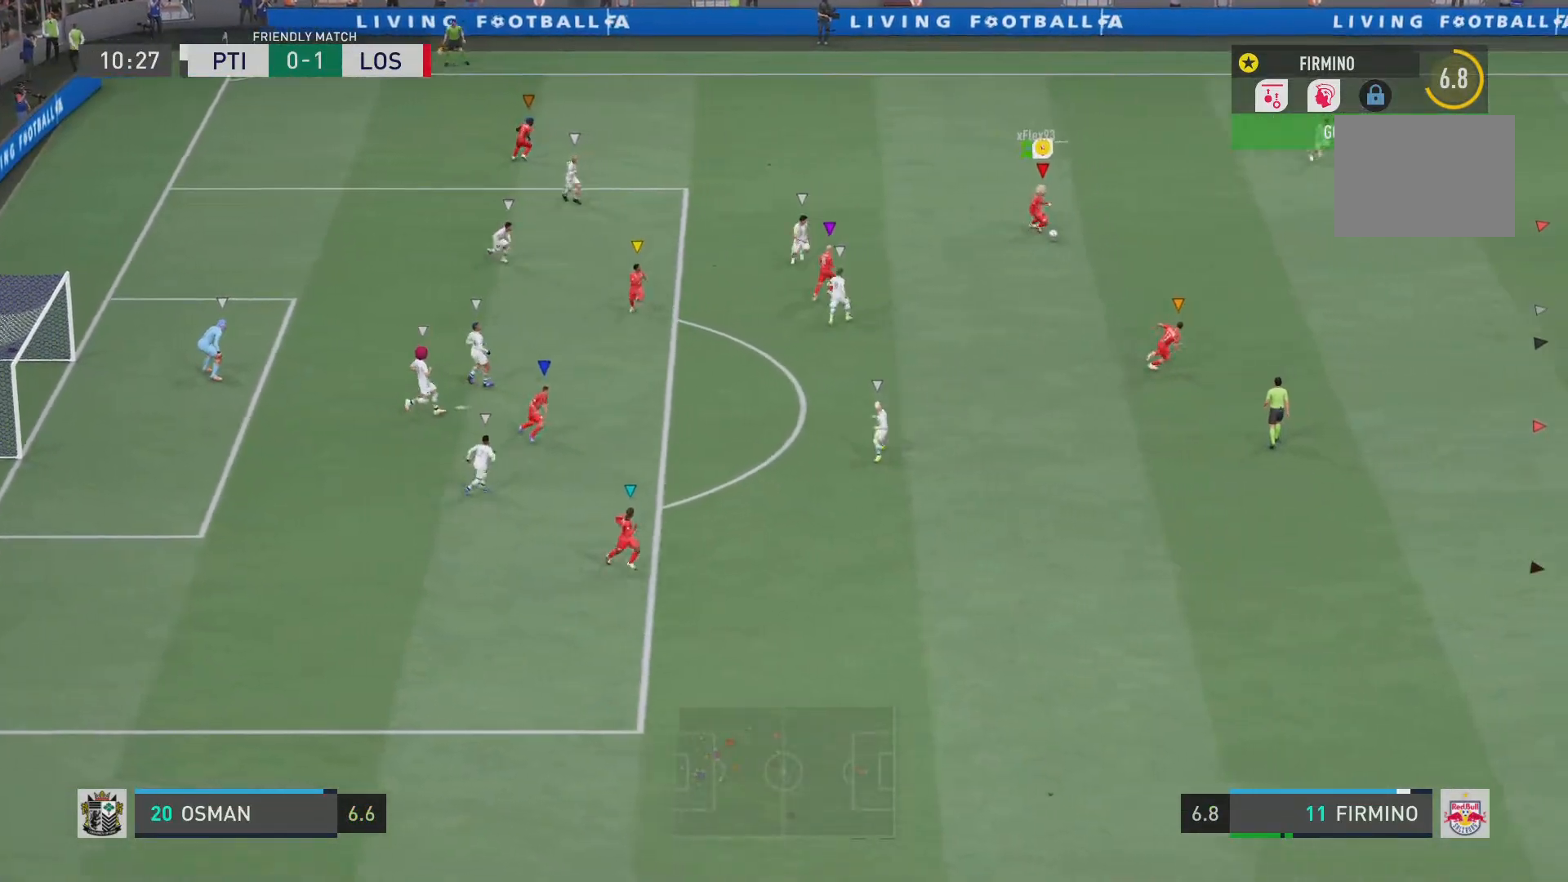
{"buttons": ["CROSS"], "left_stick": "down-left", "right_stick": "center", "events": [[300, "CROSS", "down"], [317, "left_stick", "down-left"]]}